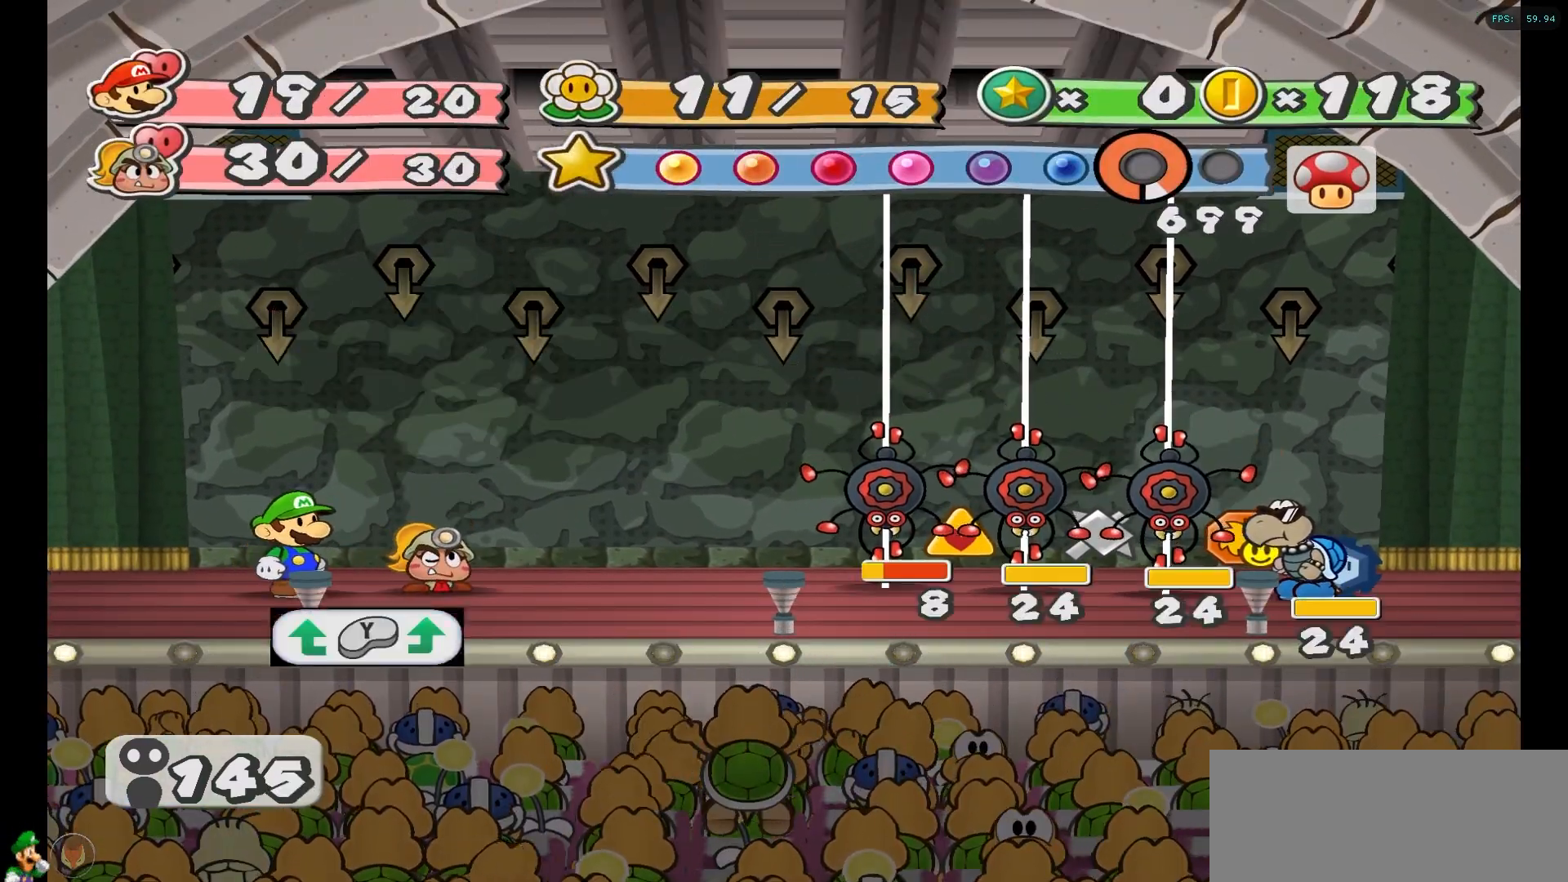
Gameplay with a controller (Nintendo layout); each line is a JSON object with the inputs held at the frame after it. "events" lists button and stick changes between this image and that frame as [ms after this image, input, new state], when the widget could be followed in between. Not read: L3 R3.
{"buttons": [], "left_stick": "center", "right_stick": "center", "events": [[367, "A", "down"], [467, "A", "up"]]}
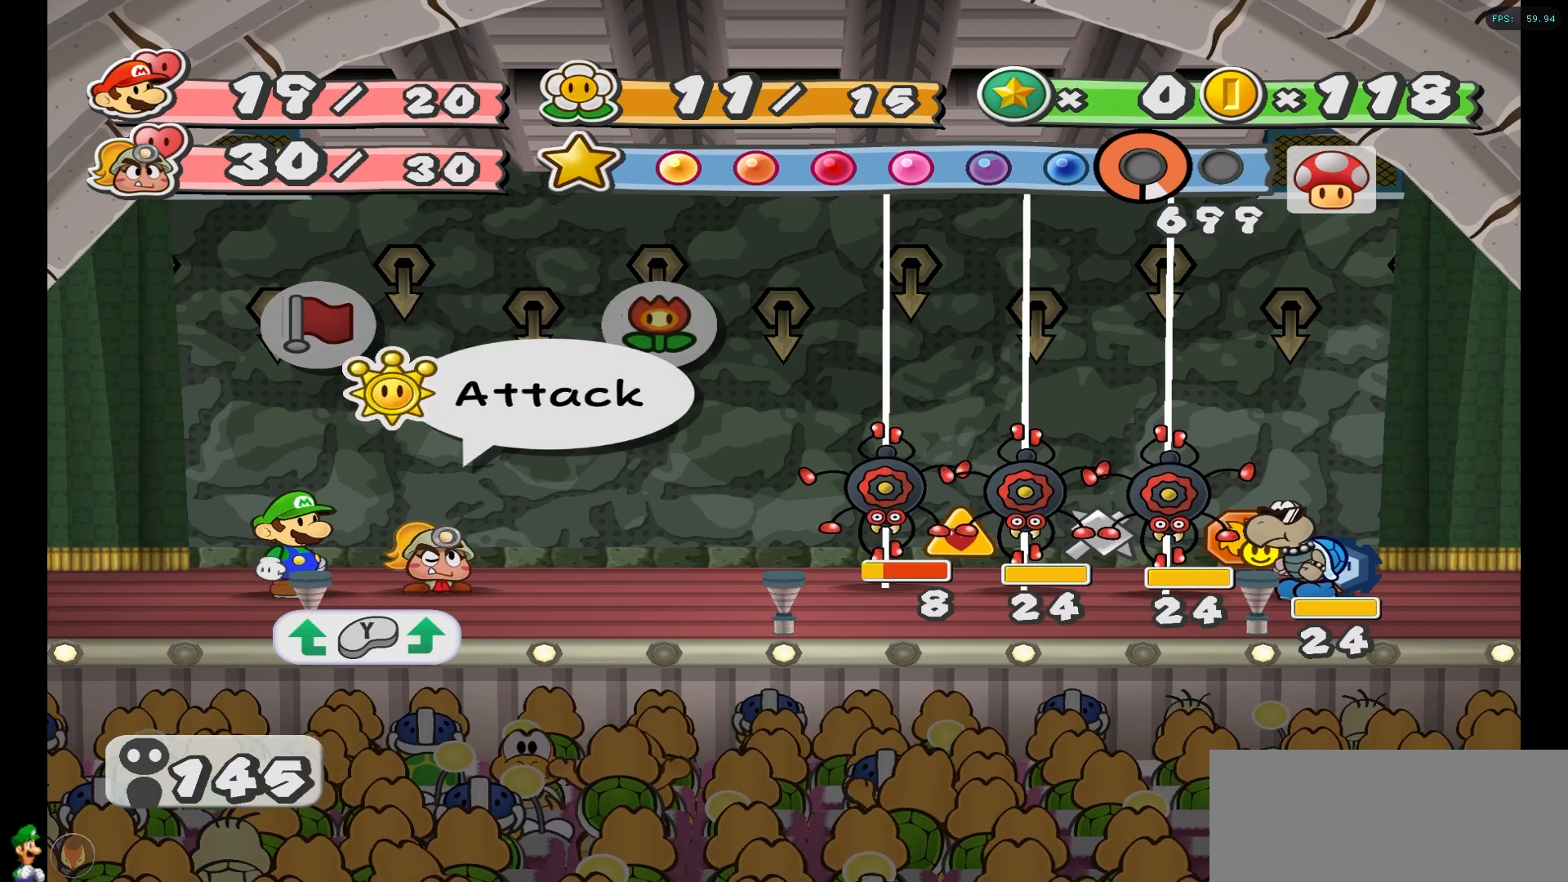
{"buttons": [], "left_stick": "center", "right_stick": "center", "events": [[133, "A", "down"], [217, "A", "up"]]}
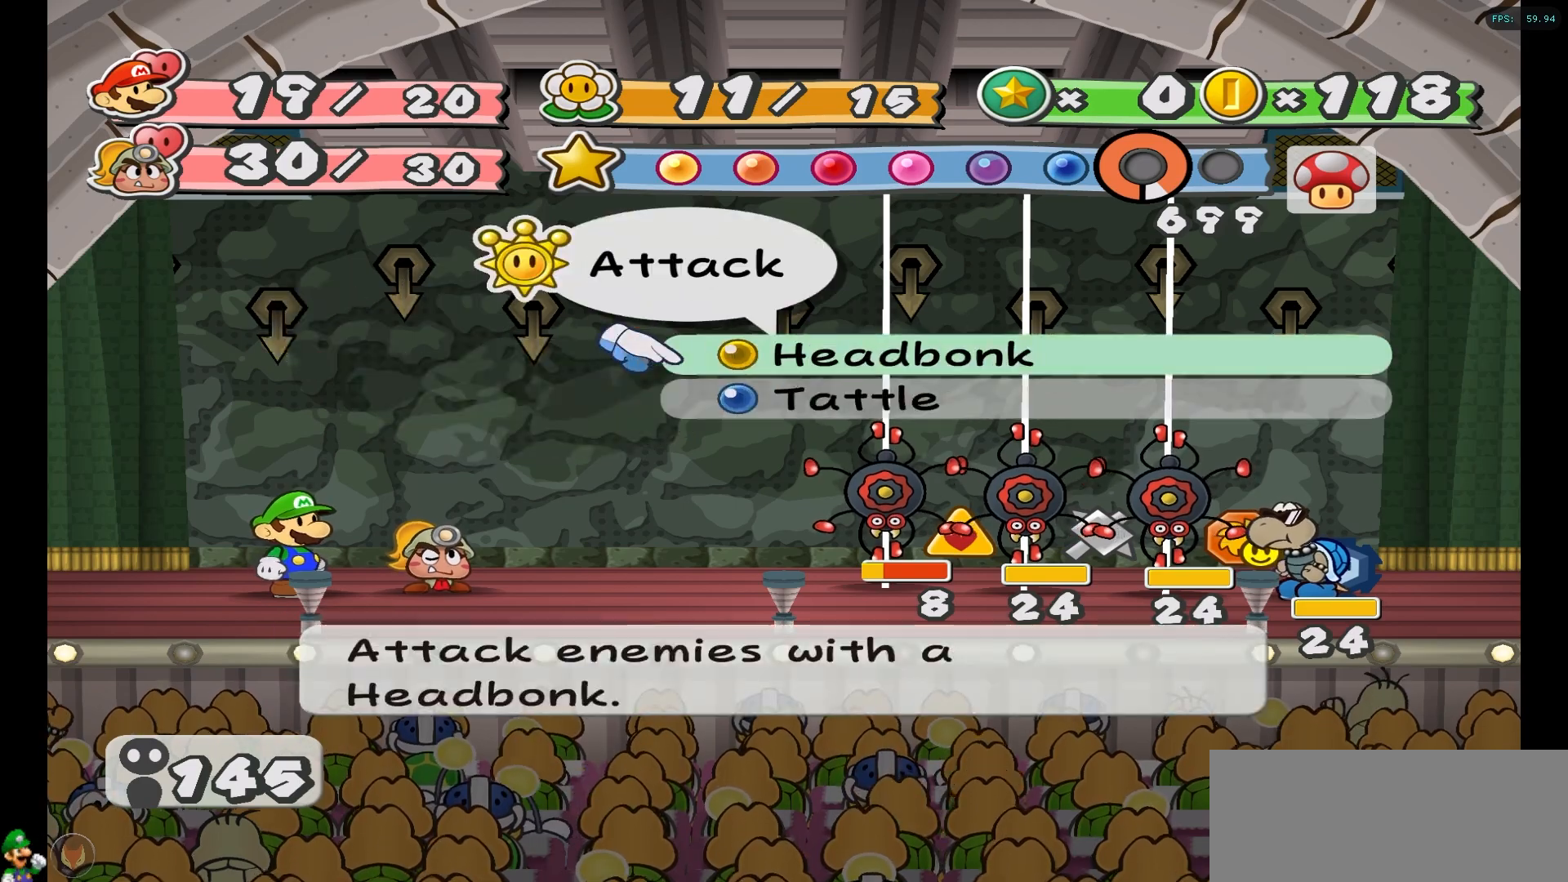
{"buttons": [], "left_stick": "right", "right_stick": "center", "events": [[100, "A", "down"], [183, "A", "up"], [283, "left_stick", "right"], [433, "left_stick", "center"], [483, "left_stick", "right"]]}
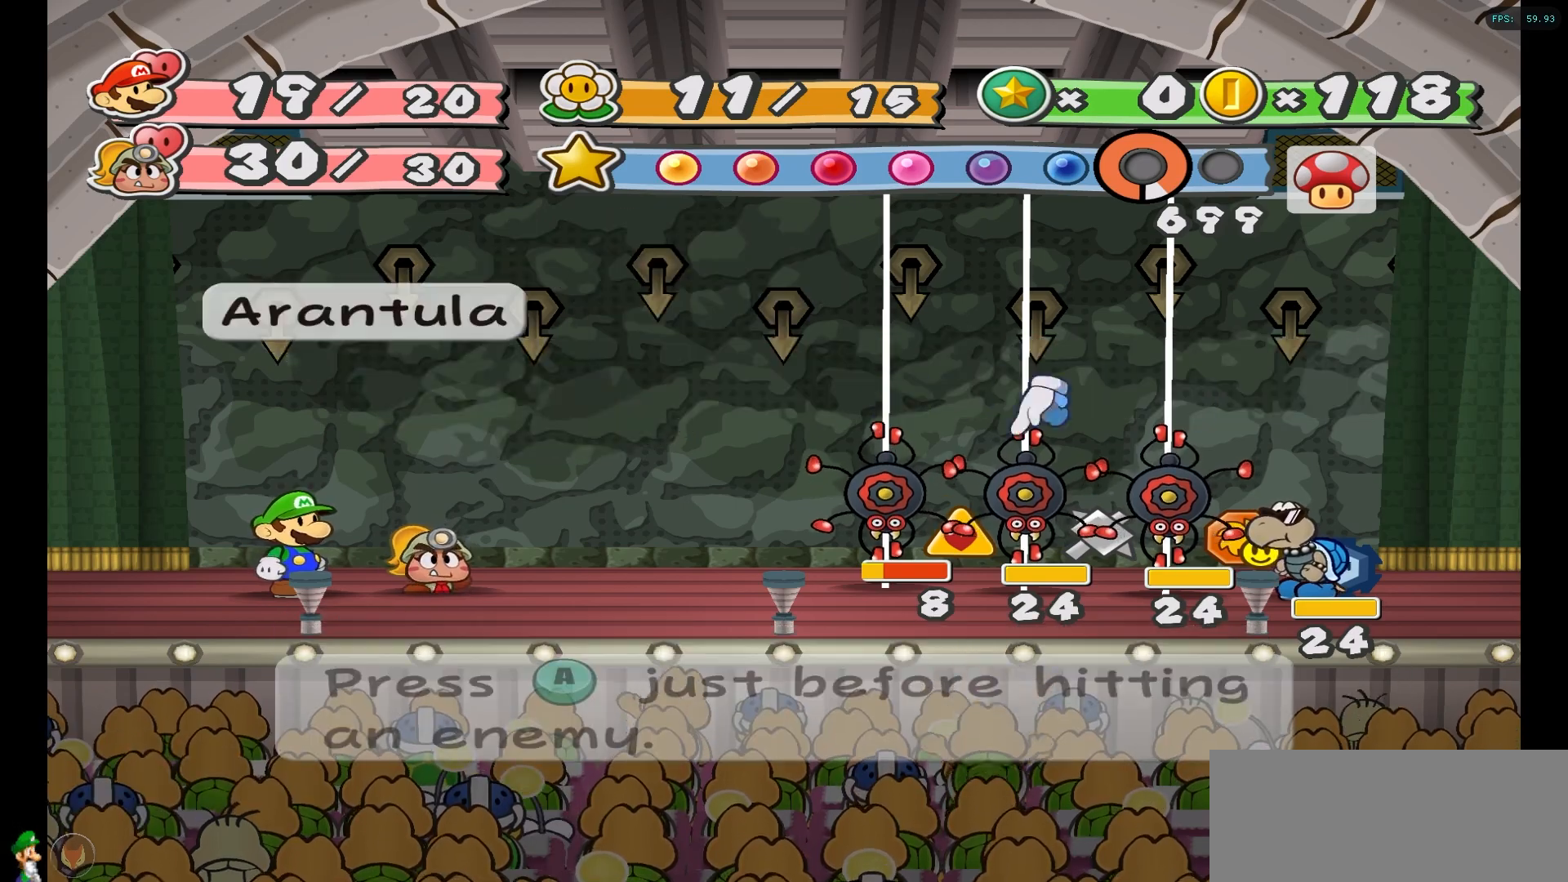
{"buttons": [], "left_stick": "center", "right_stick": "center", "events": [[117, "left_stick", "center"], [167, "left_stick", "right"], [283, "left_stick", "center"]]}
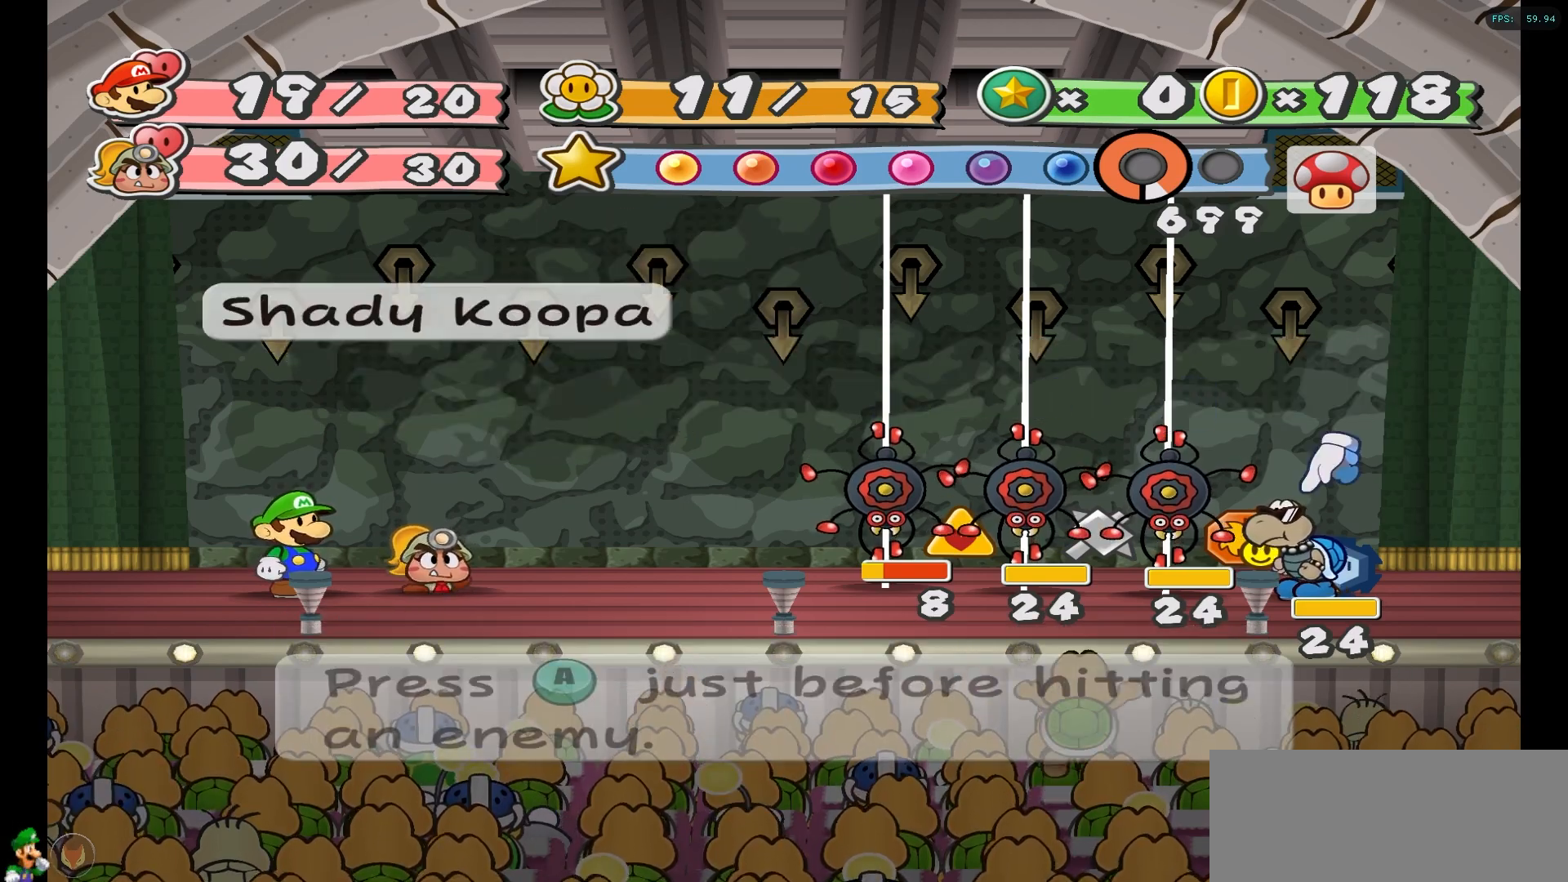
{"buttons": [], "left_stick": "center", "right_stick": "center", "events": [[17, "A", "down"], [117, "A", "up"]]}
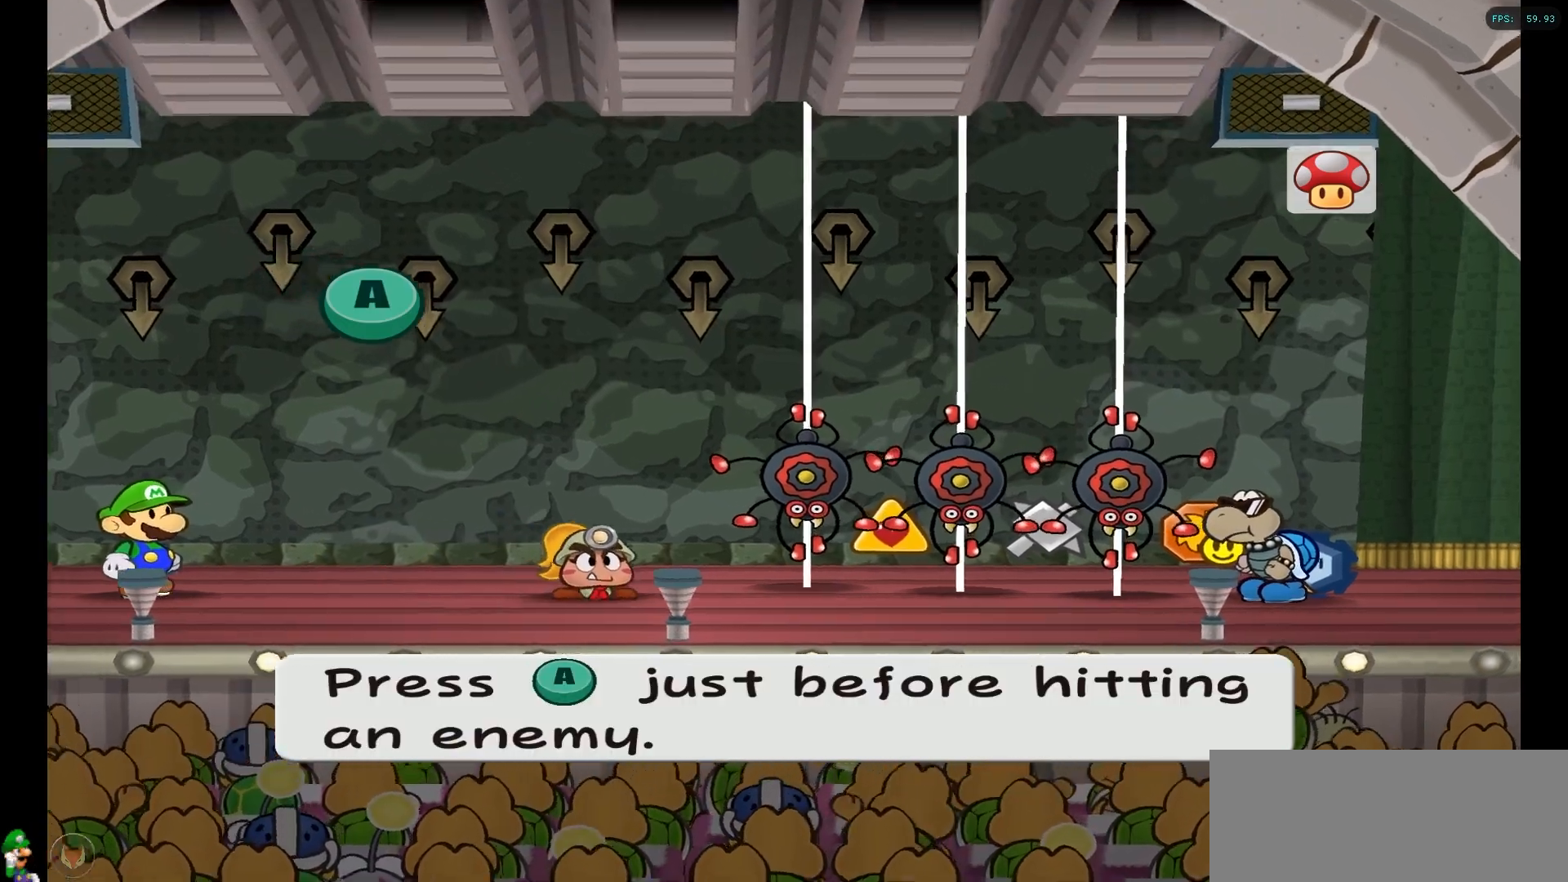
{"buttons": [], "left_stick": "center", "right_stick": "center", "events": [[83, "A", "down"], [267, "A", "up"]]}
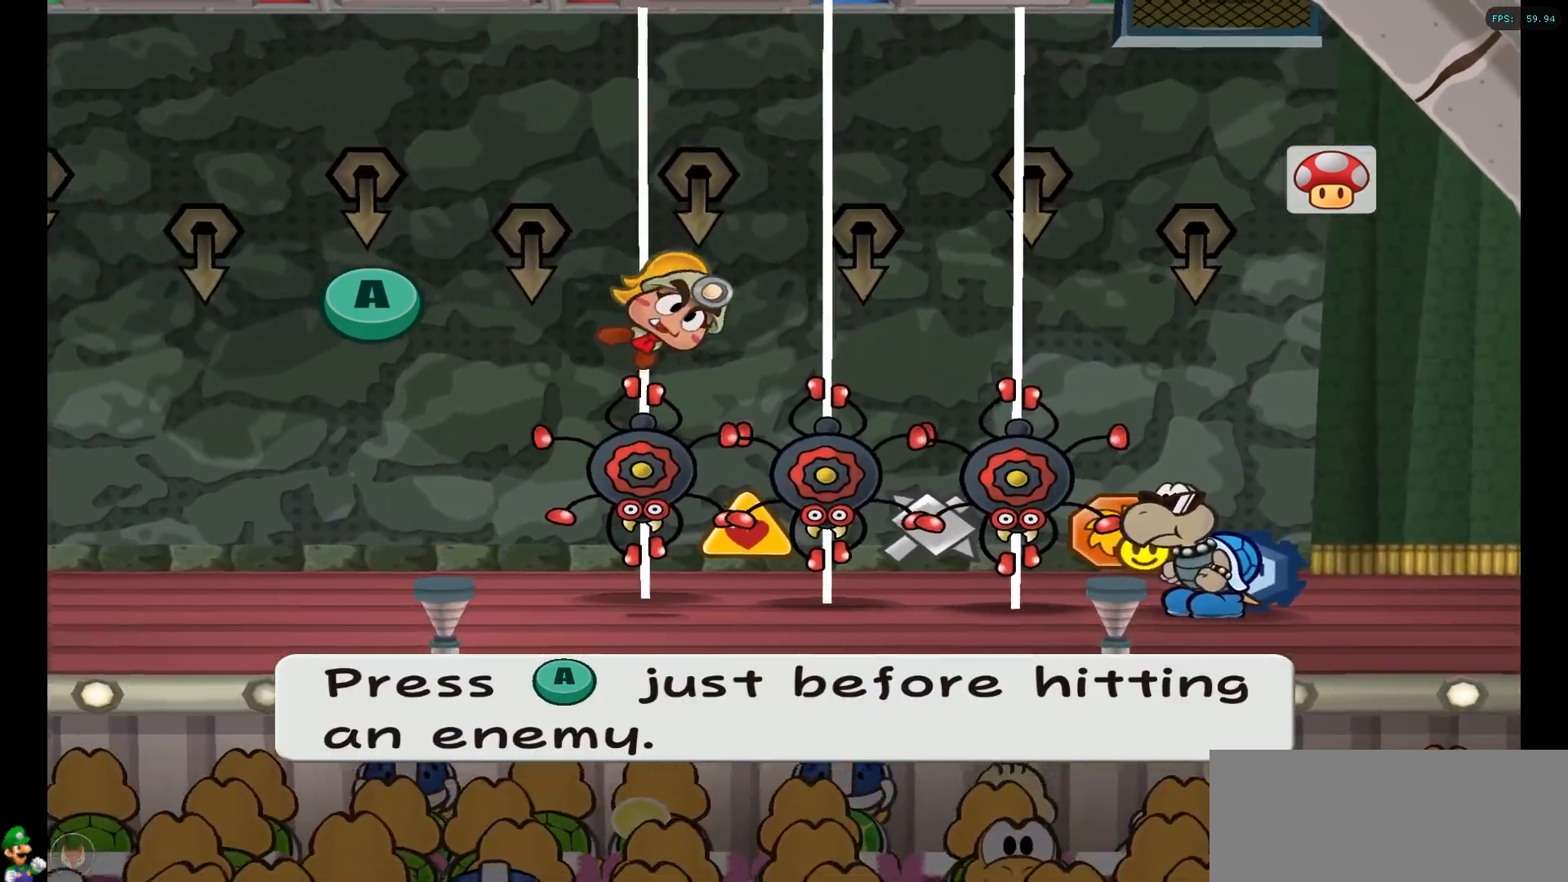
{"buttons": [], "left_stick": "center", "right_stick": "center", "events": []}
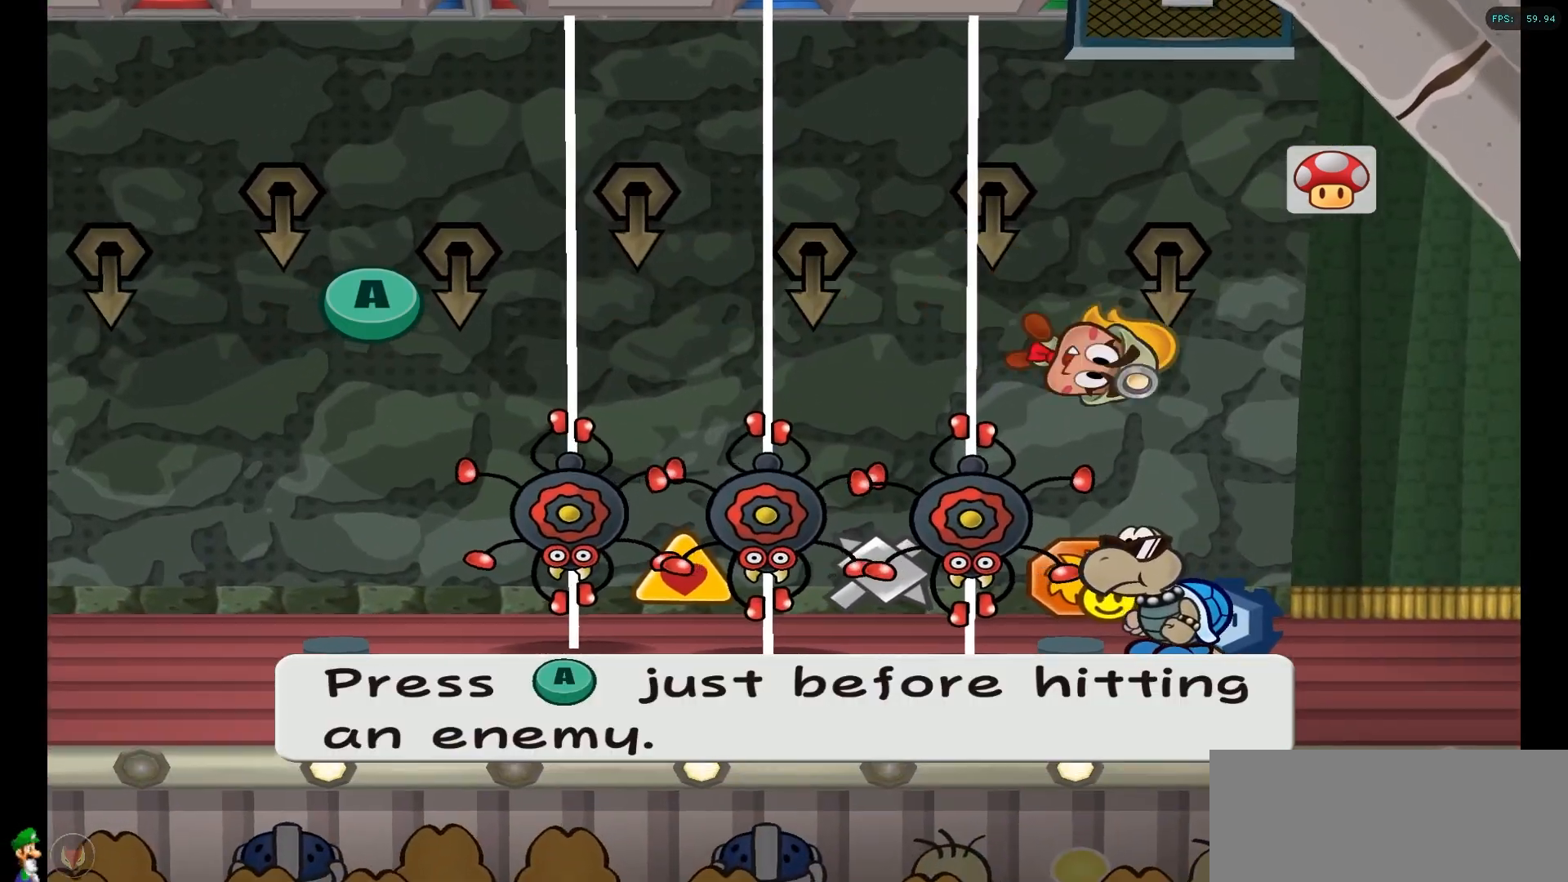
{"buttons": [], "left_stick": "center", "right_stick": "center", "events": [[83, "A", "down"], [267, "A", "up"]]}
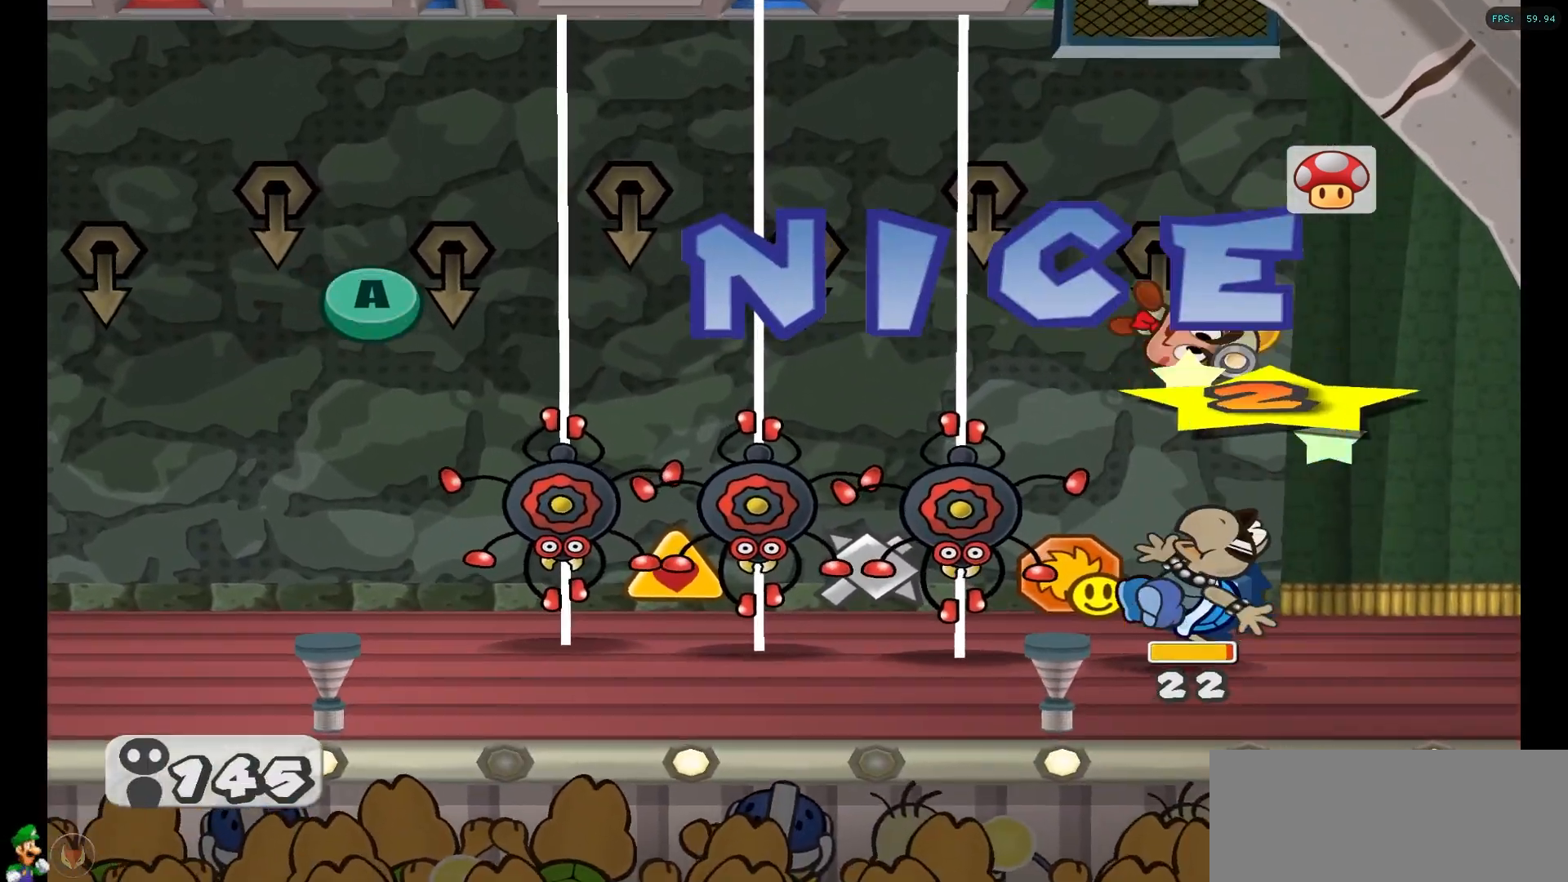
{"buttons": [], "left_stick": "center", "right_stick": "center", "events": [[217, "A", "down"], [400, "A", "up"]]}
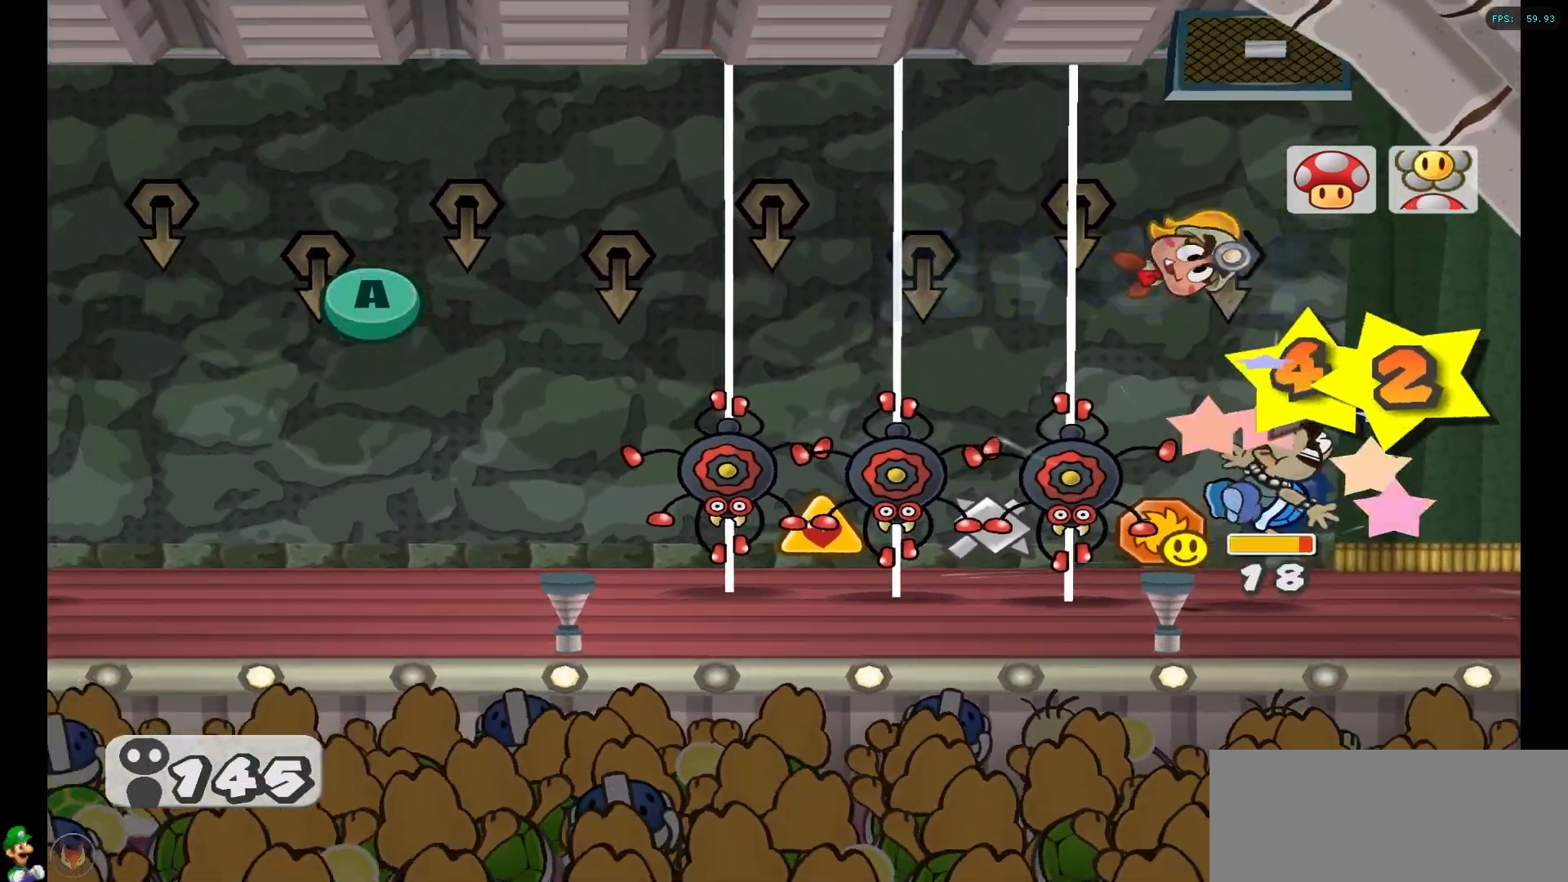
{"buttons": [], "left_stick": "center", "right_stick": "center", "events": []}
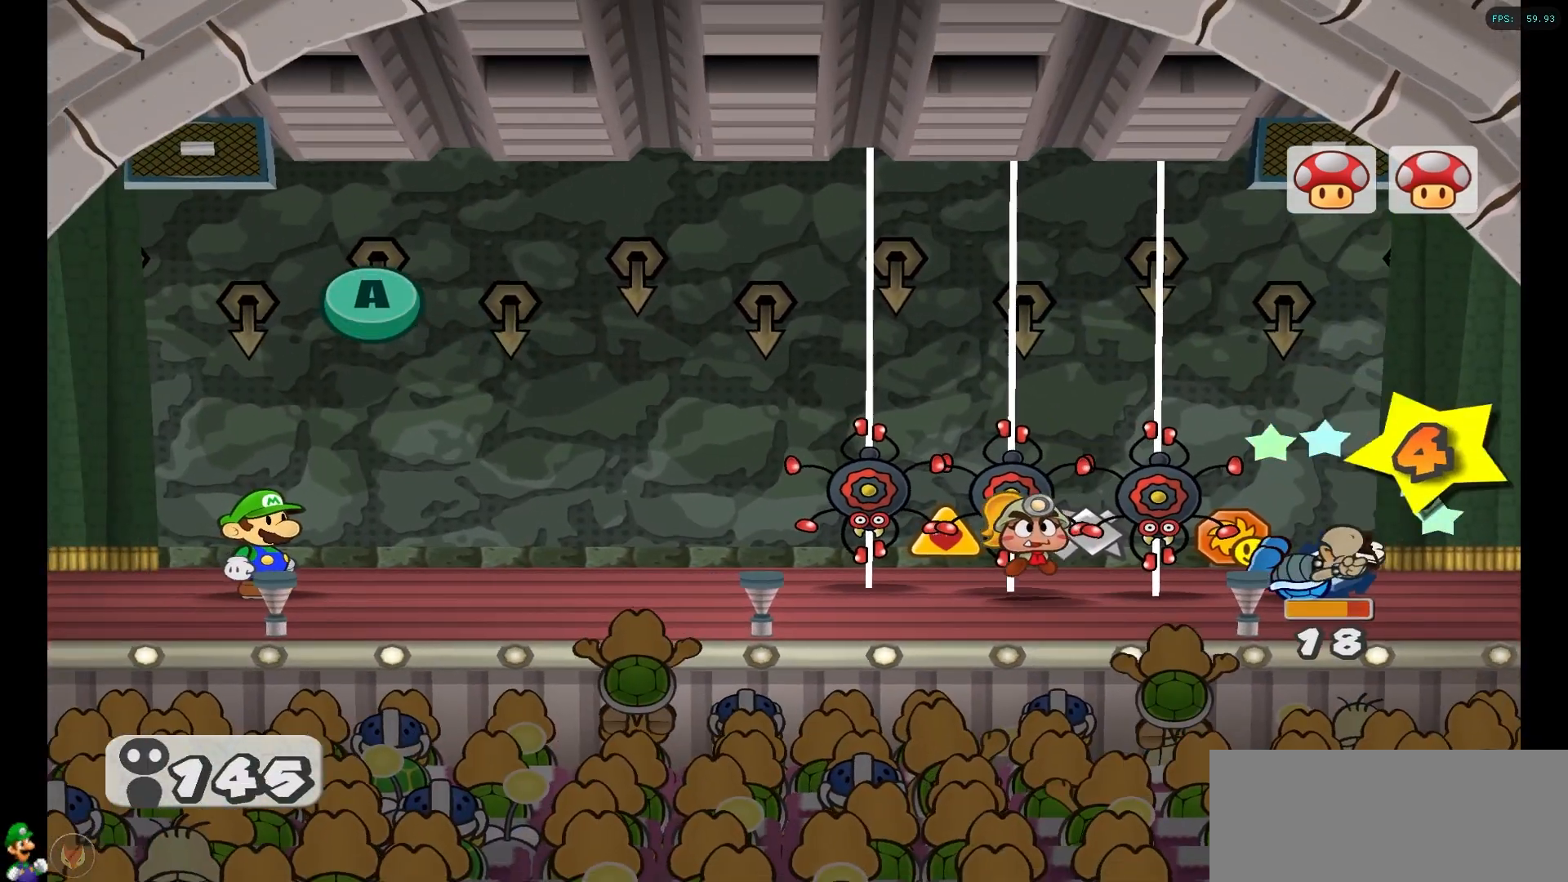
{"buttons": [], "left_stick": "center", "right_stick": "center", "events": []}
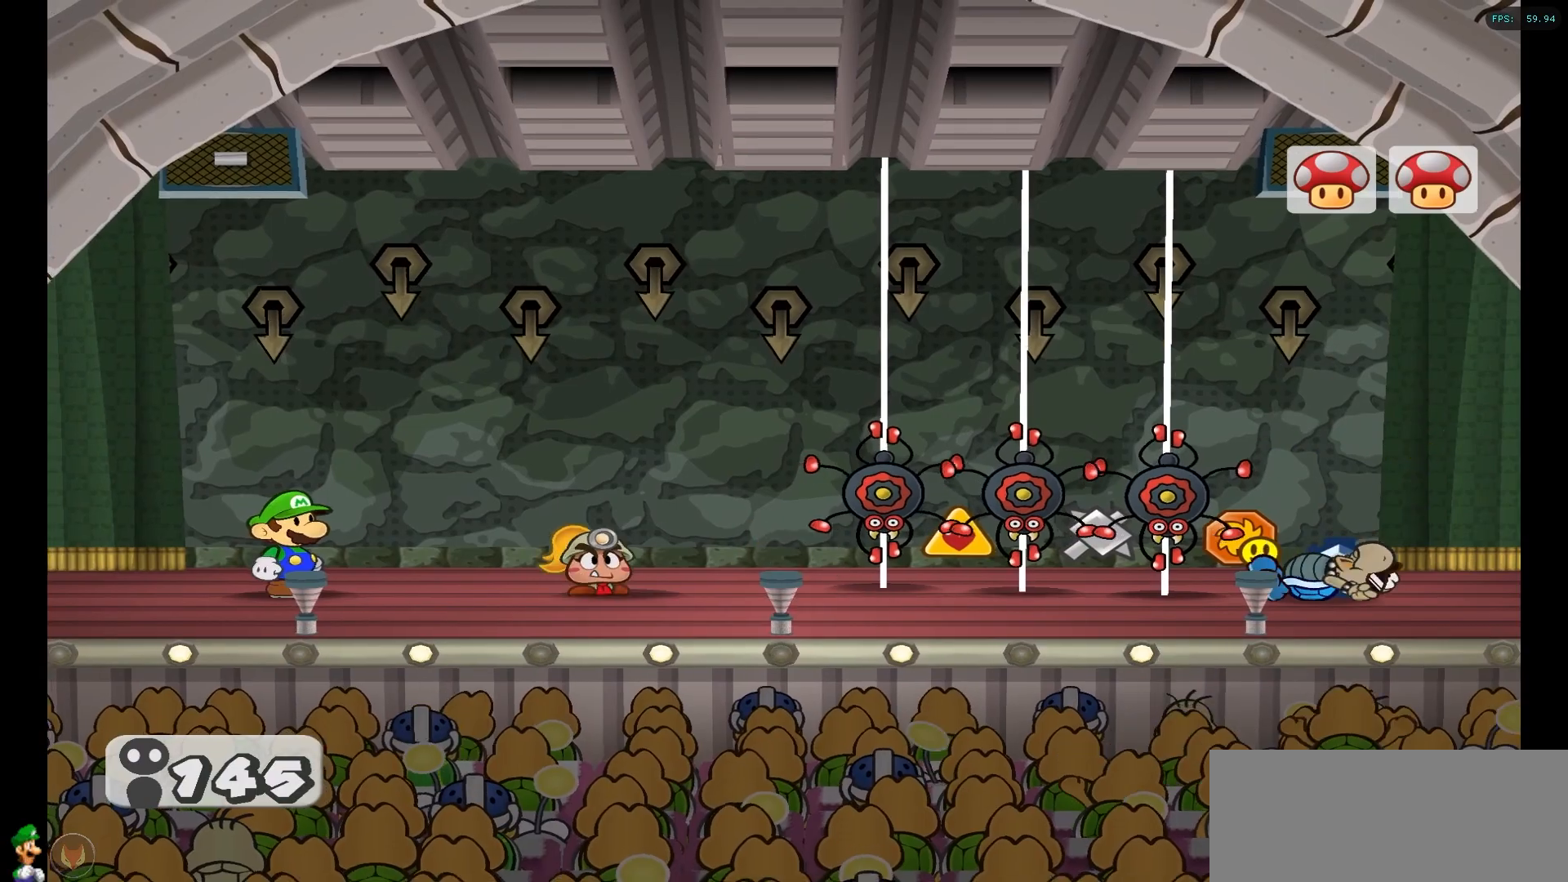
{"buttons": [], "left_stick": "center", "right_stick": "center", "events": []}
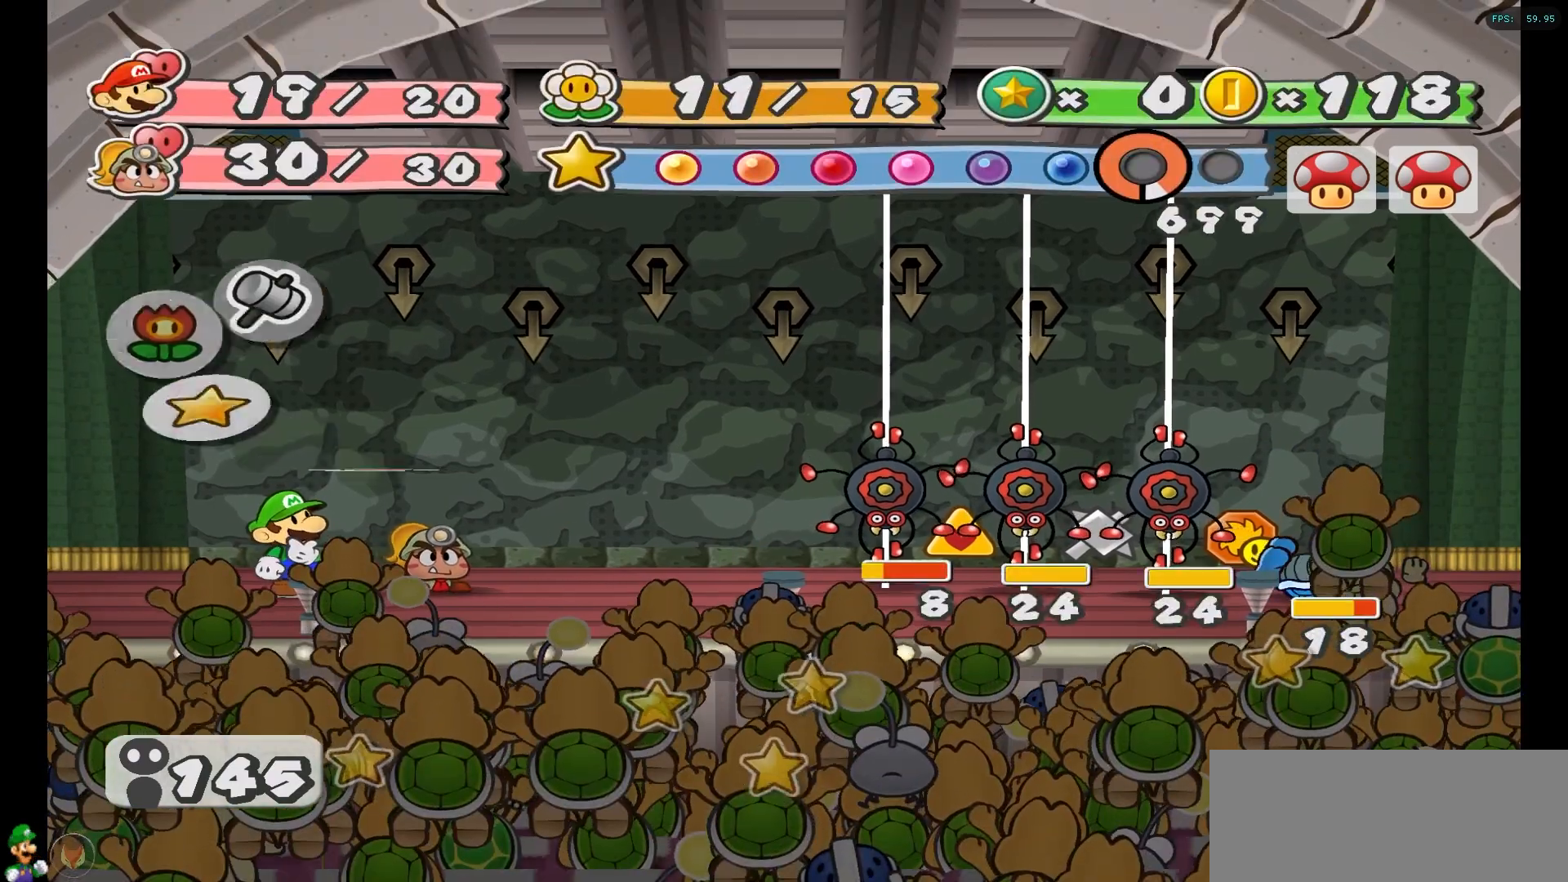
{"buttons": [], "left_stick": "center", "right_stick": "center", "events": [[400, "A", "down"], [500, "A", "up"]]}
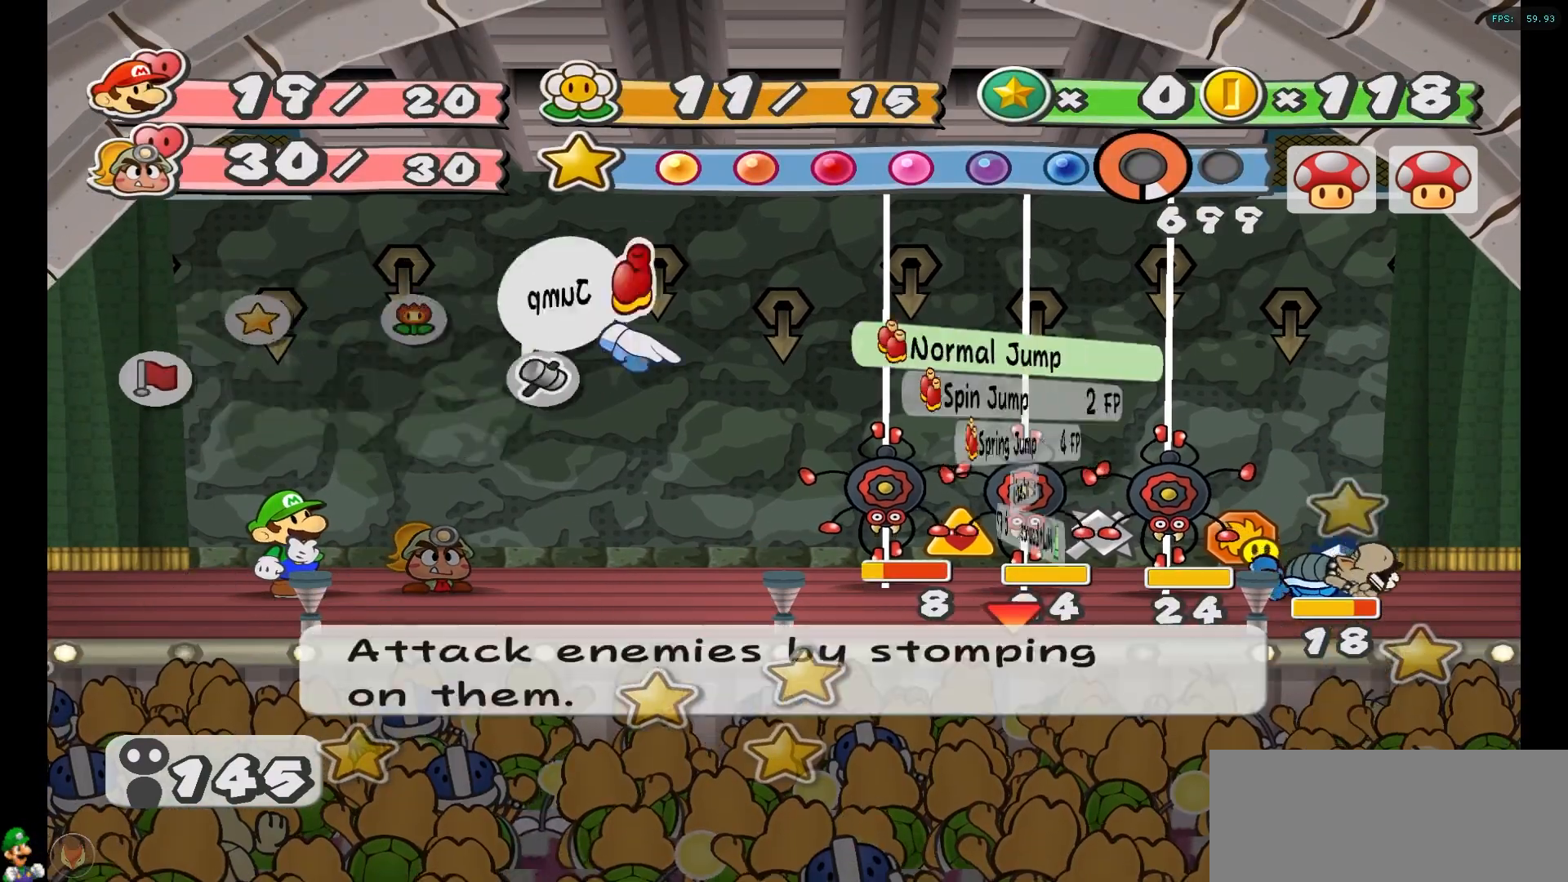
{"buttons": [], "left_stick": "center", "right_stick": "center", "events": [[133, "left_stick", "down"], [283, "left_stick", "center"], [400, "A", "down"], [500, "A", "up"]]}
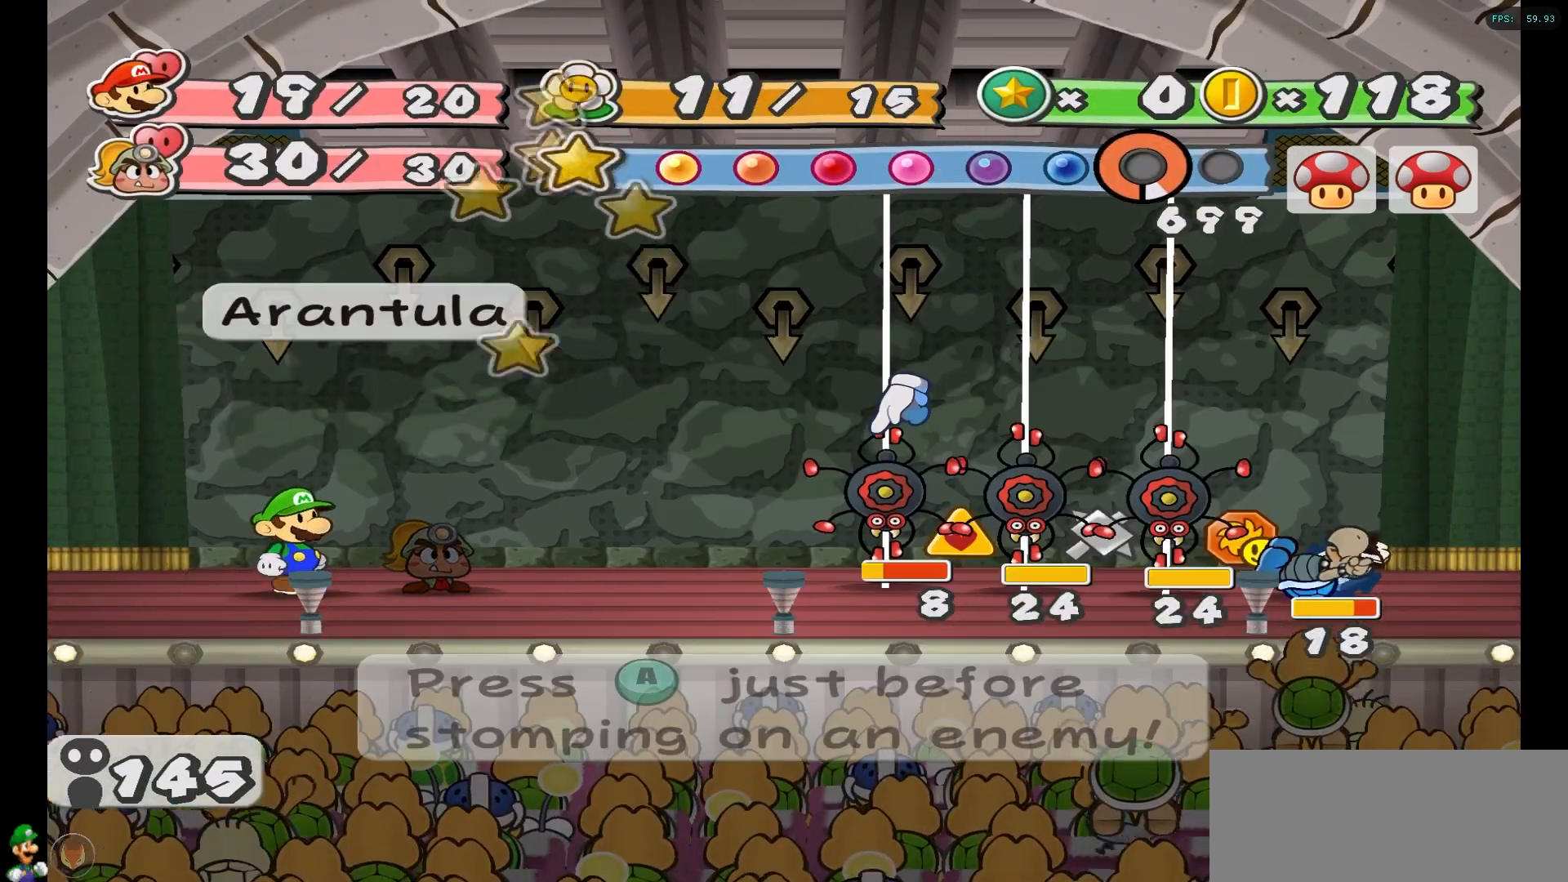
{"buttons": [], "left_stick": "right", "right_stick": "center", "events": [[83, "left_stick", "right"], [217, "left_stick", "center"], [283, "left_stick", "right"], [400, "left_stick", "center"], [483, "left_stick", "right"]]}
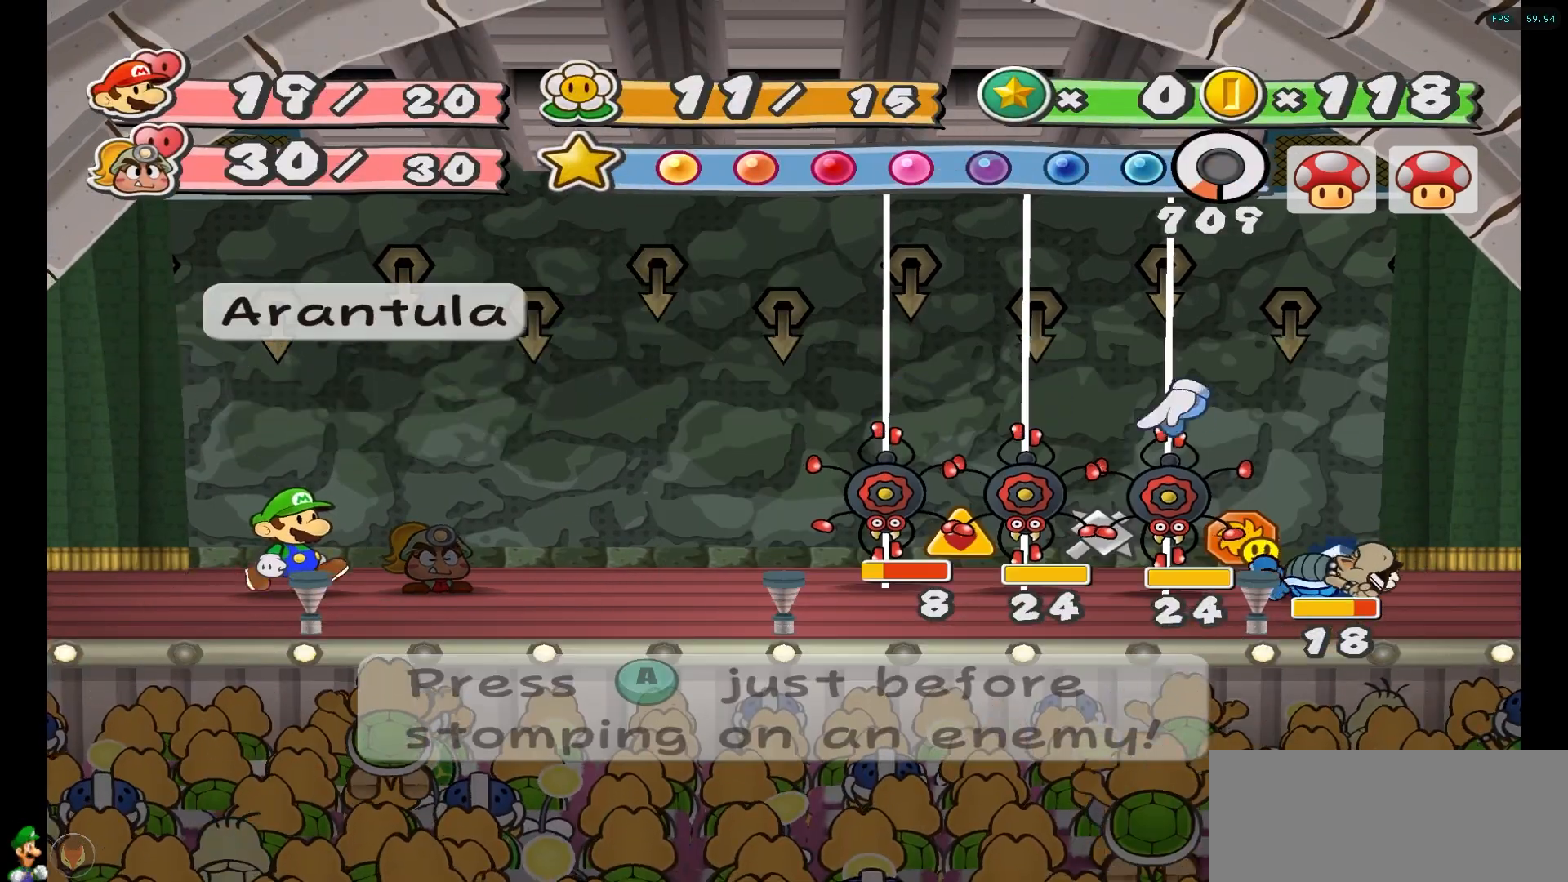
{"buttons": [], "left_stick": "center", "right_stick": "center", "events": [[117, "left_stick", "center"], [283, "A", "down"], [417, "A", "up"]]}
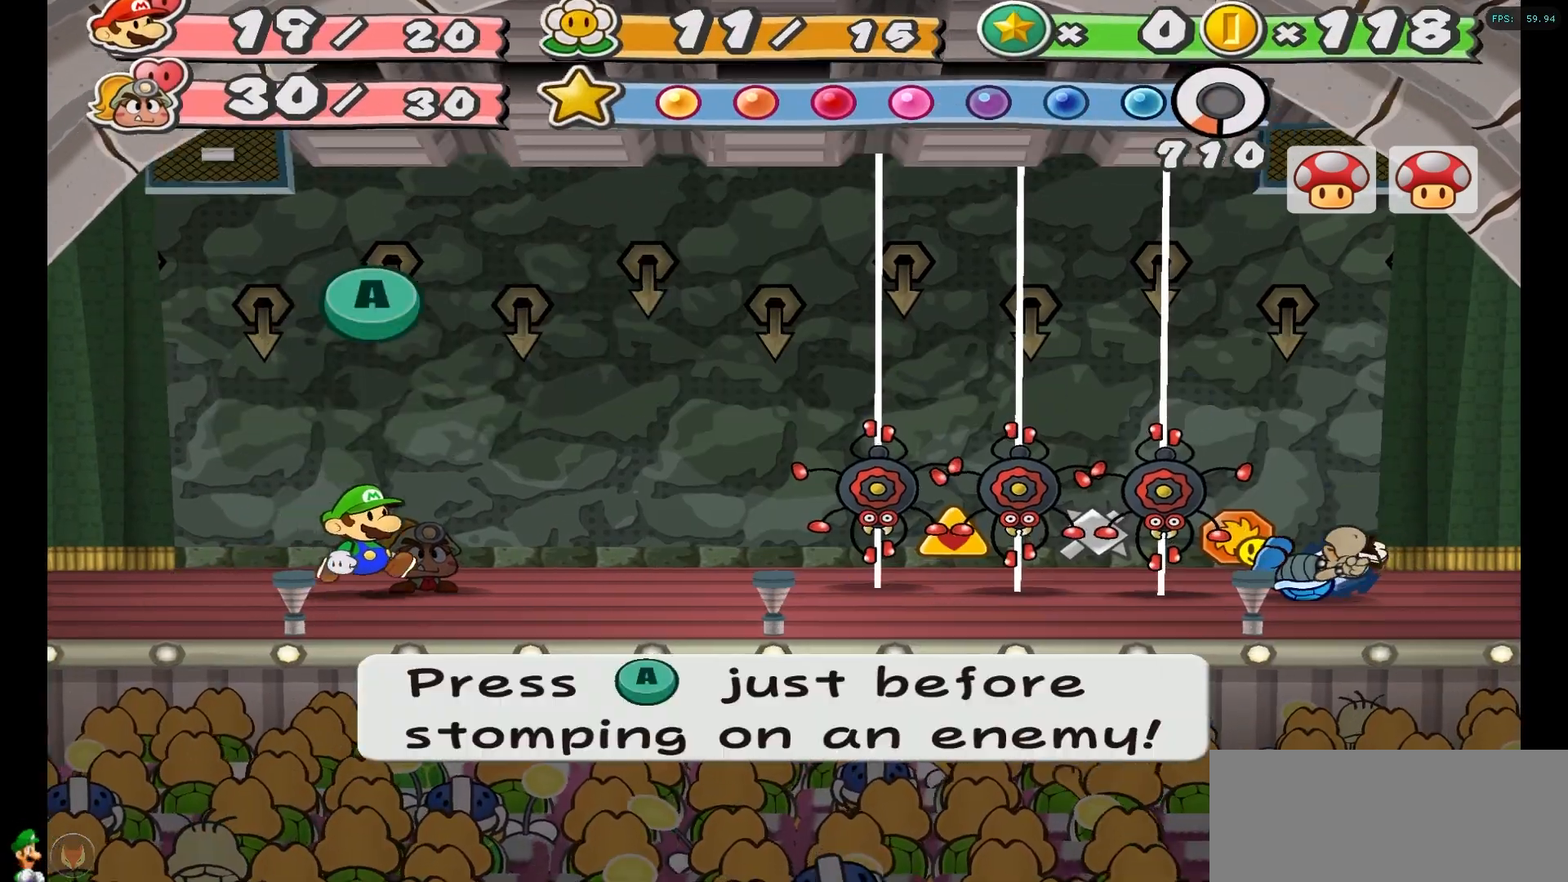
{"buttons": [], "left_stick": "center", "right_stick": "center", "events": []}
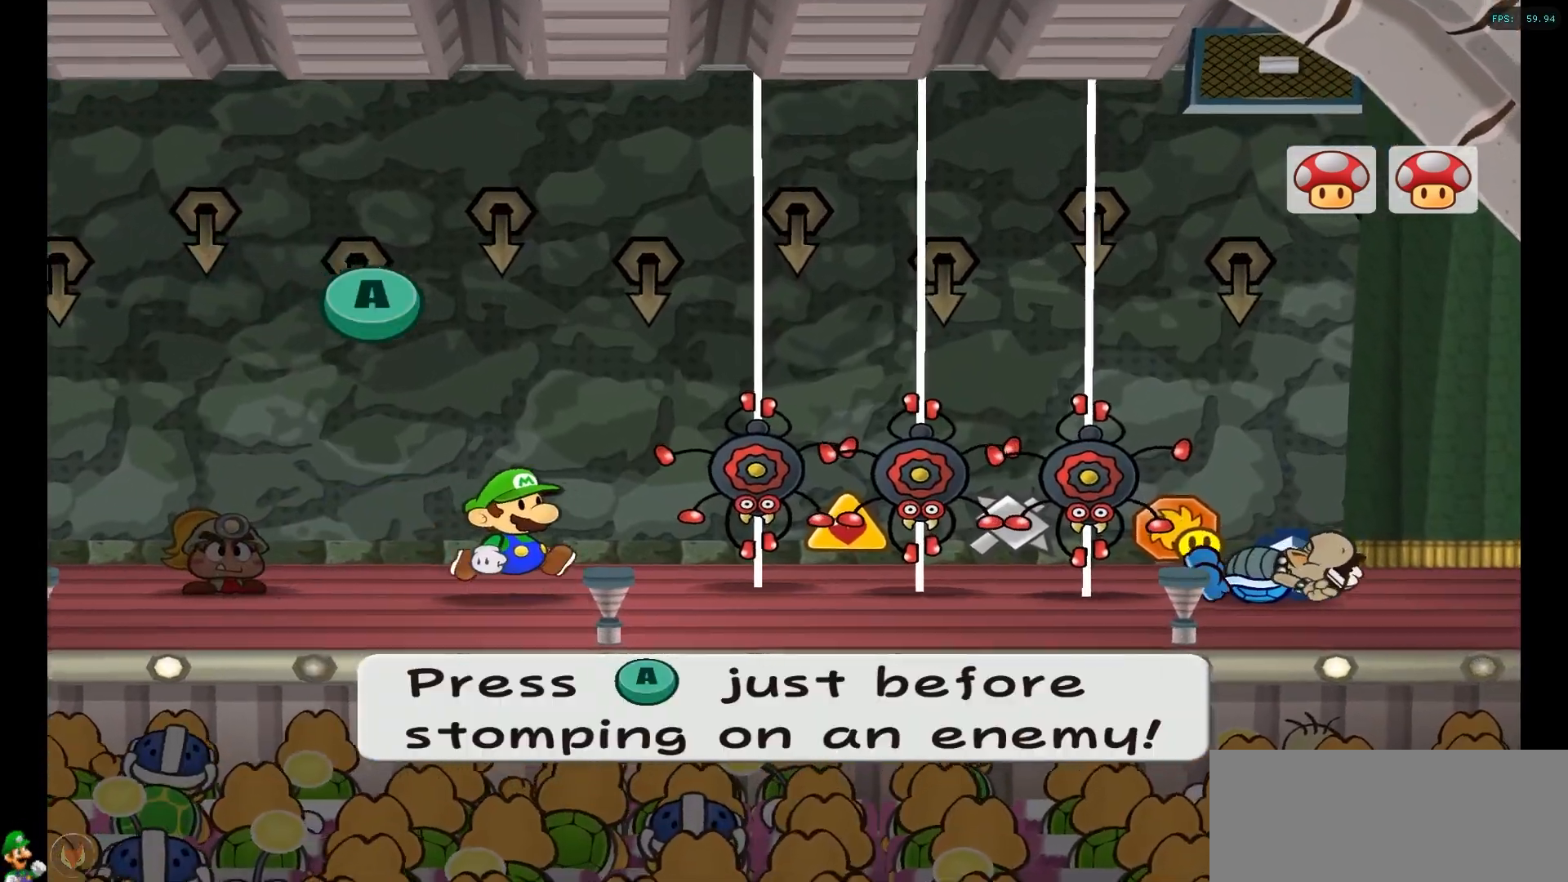
{"buttons": ["A"], "left_stick": "center", "right_stick": "center", "events": [[483, "A", "down"]]}
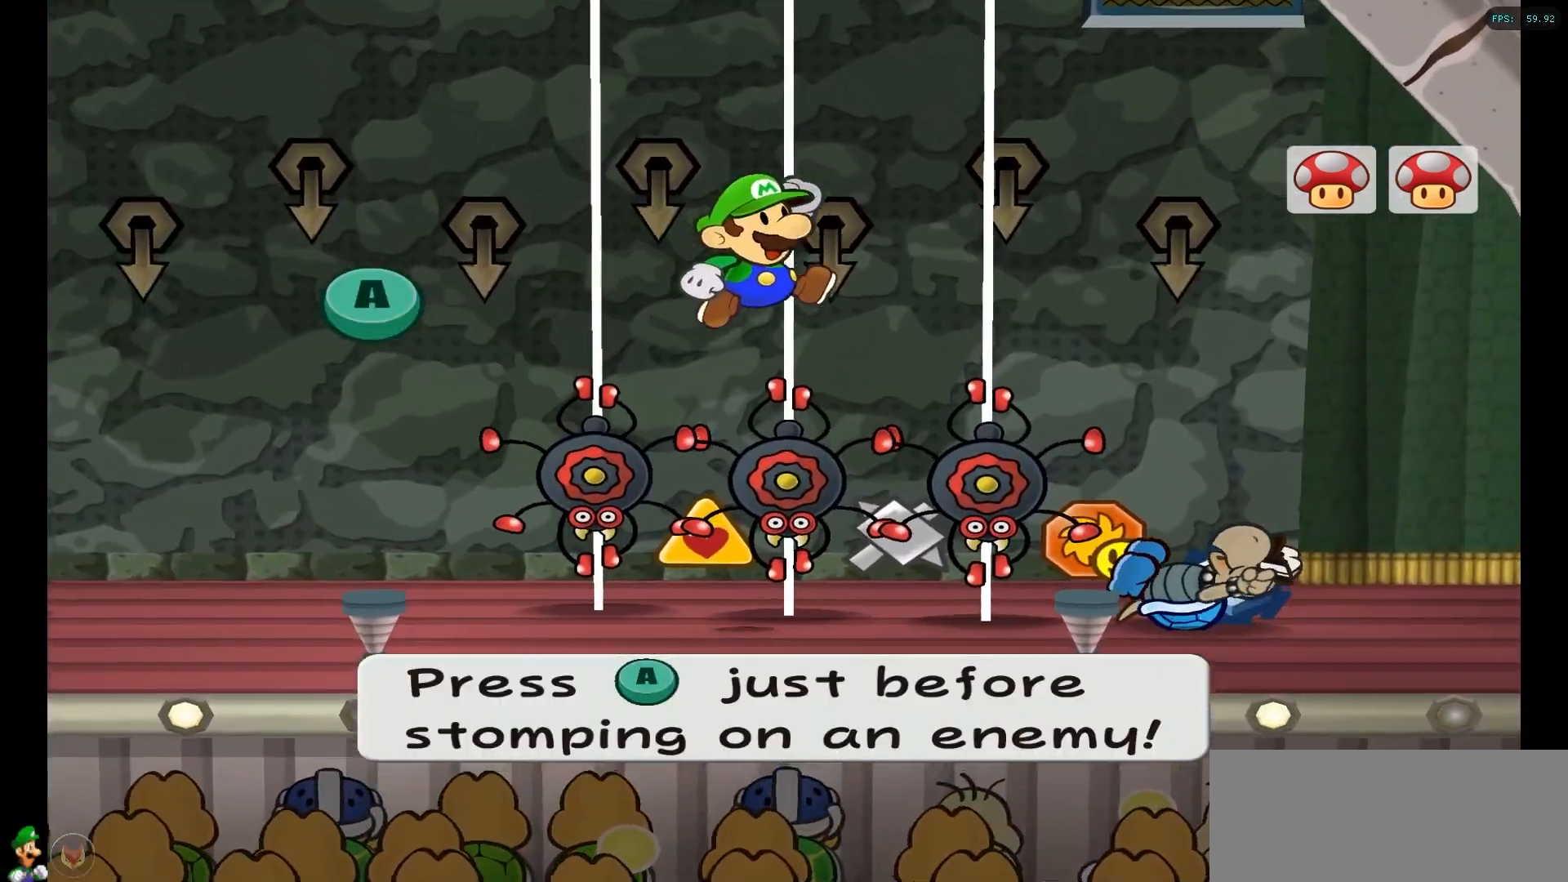
{"buttons": ["A"], "left_stick": "center", "right_stick": "center", "events": [[133, "A", "up"], [417, "A", "down"]]}
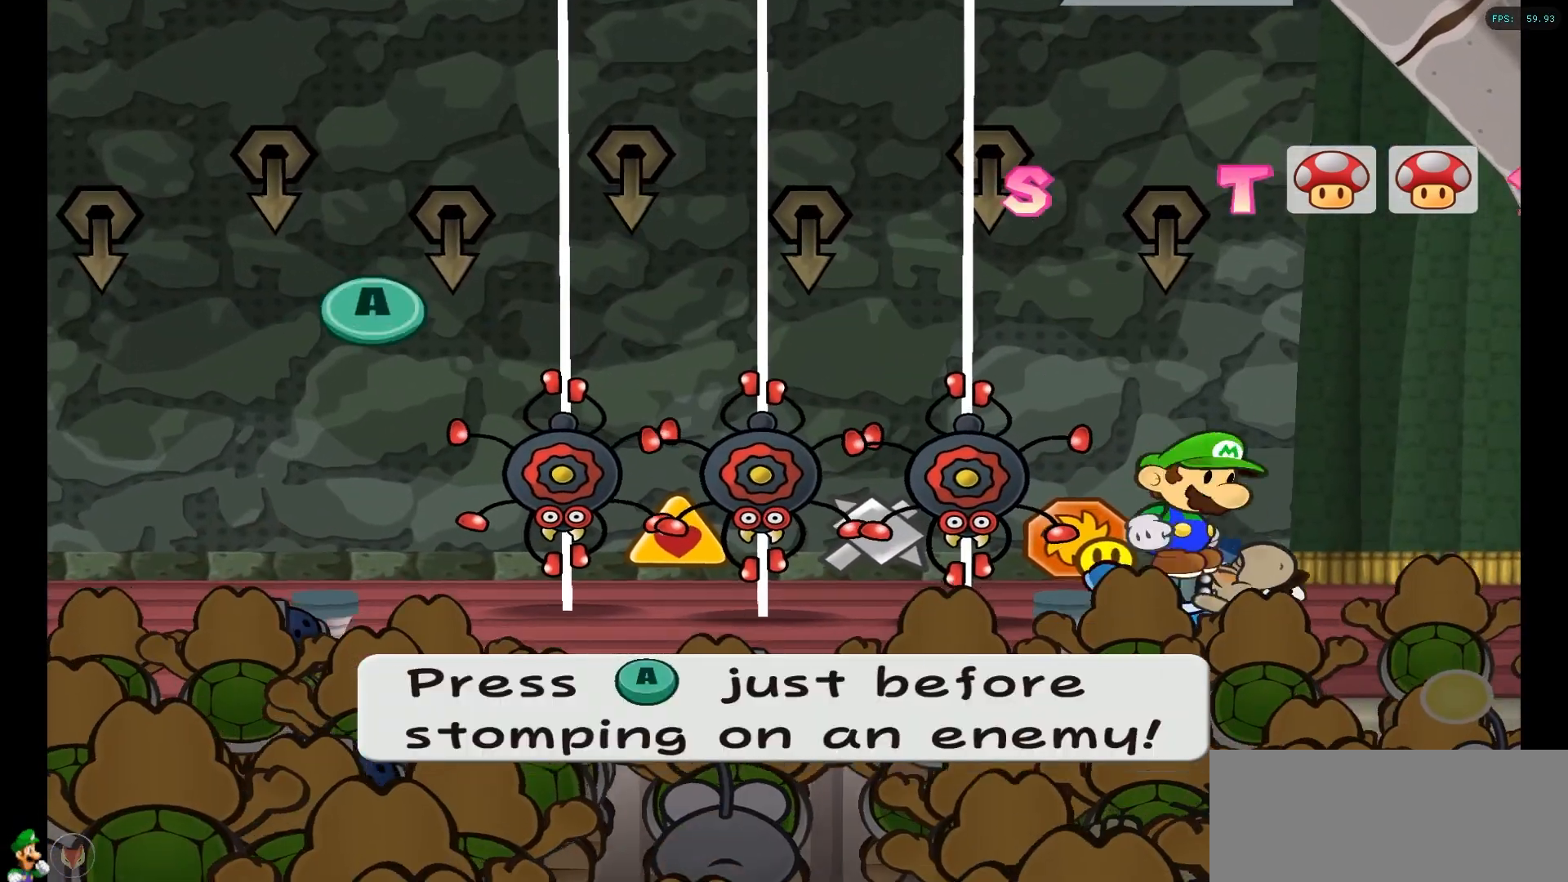
{"buttons": [], "left_stick": "center", "right_stick": "center", "events": [[133, "A", "up"], [300, "A", "down"], [450, "A", "up"]]}
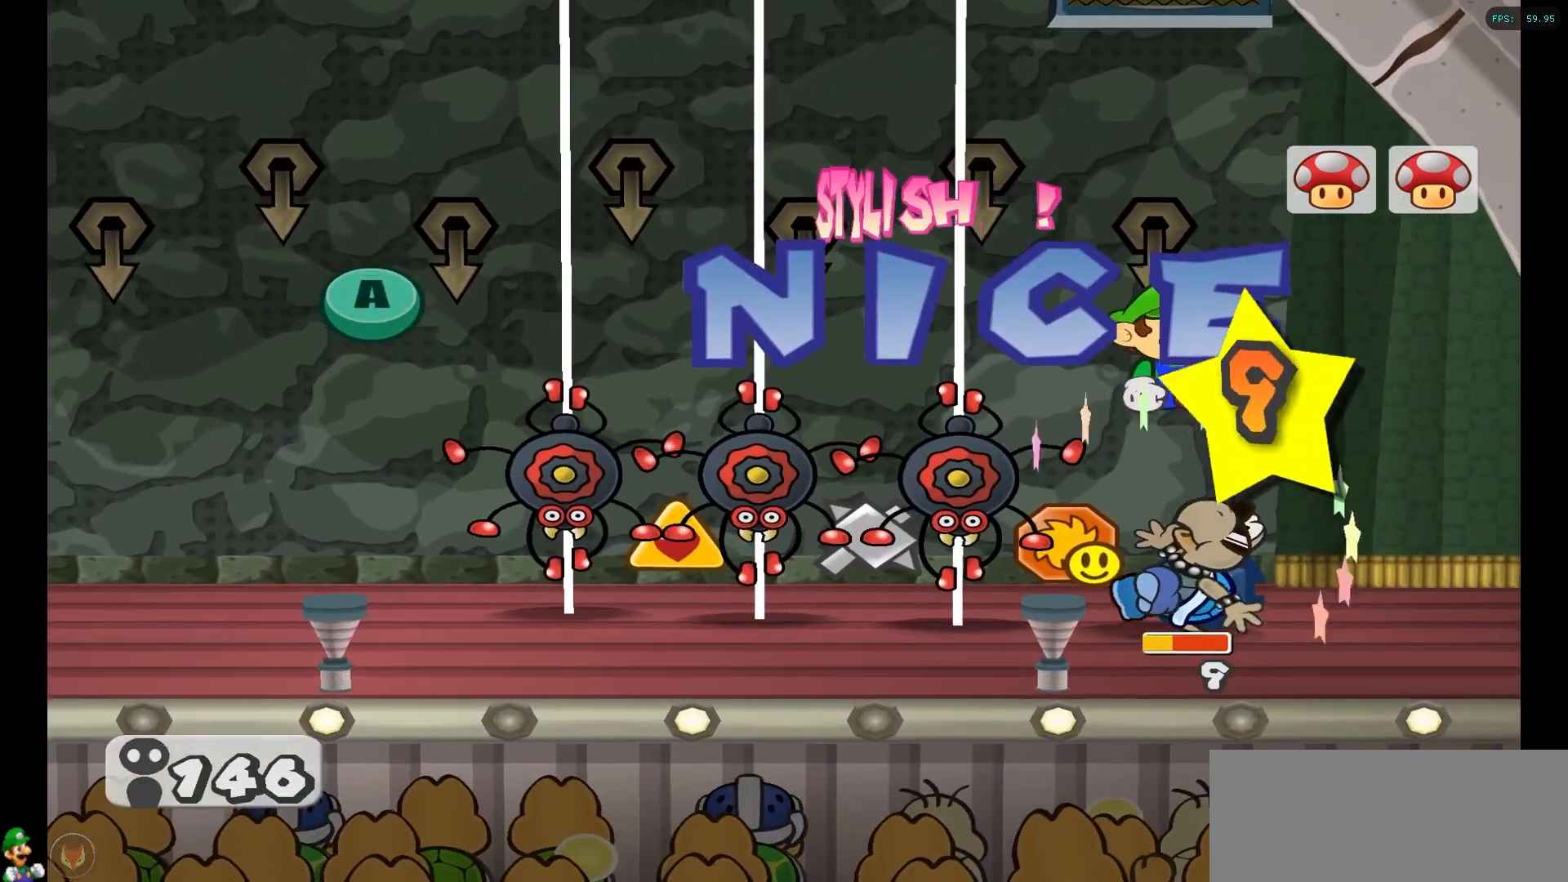
{"buttons": [], "left_stick": "center", "right_stick": "center", "events": []}
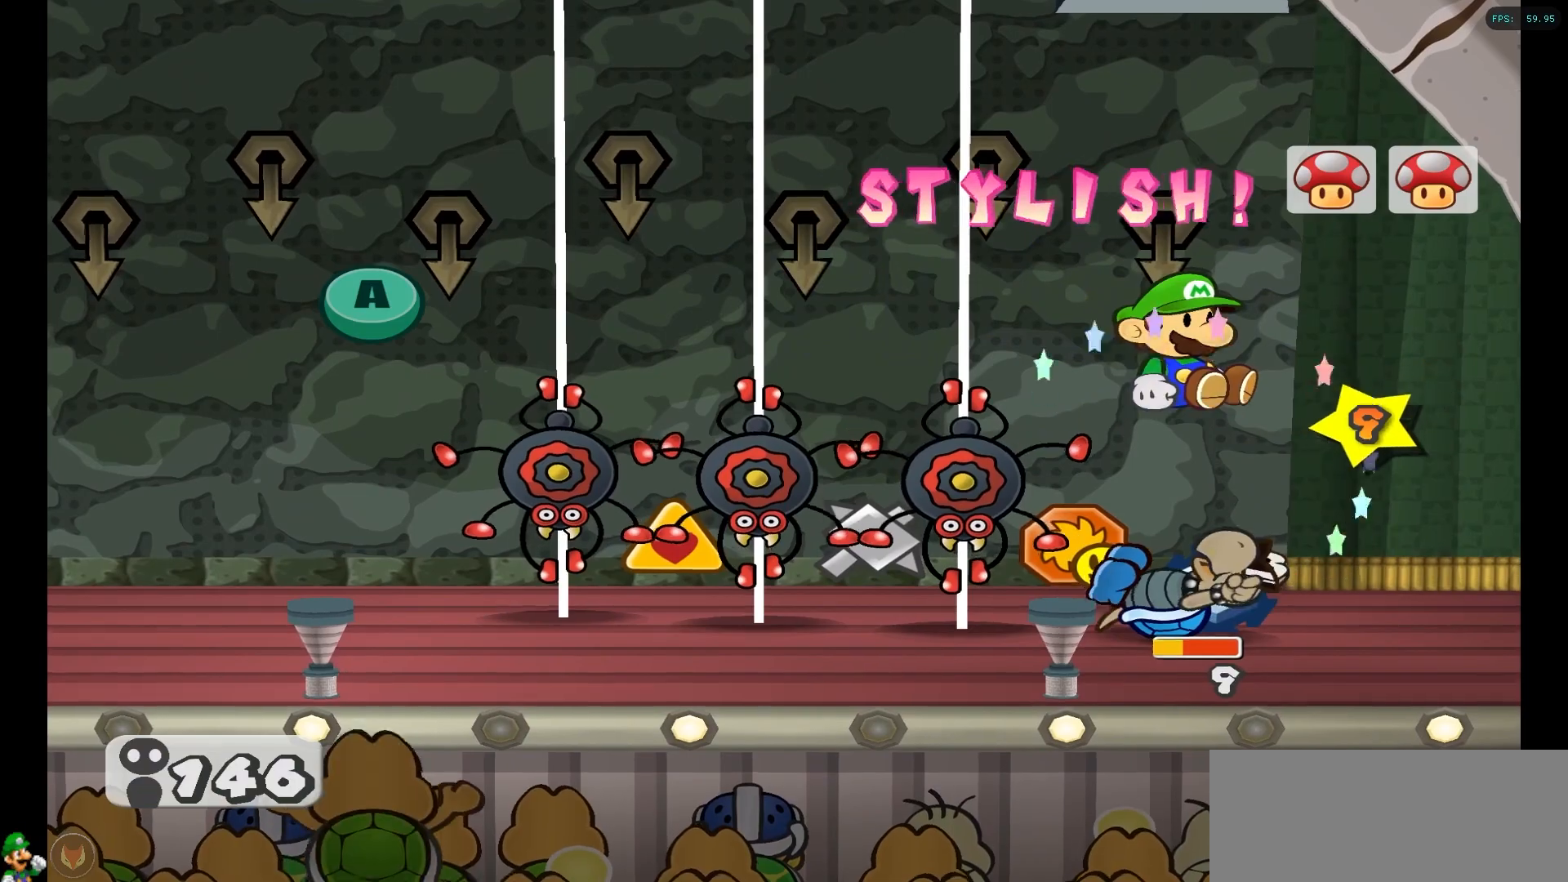
{"buttons": [], "left_stick": "center", "right_stick": "center", "events": [[17, "A", "down"], [183, "A", "up"]]}
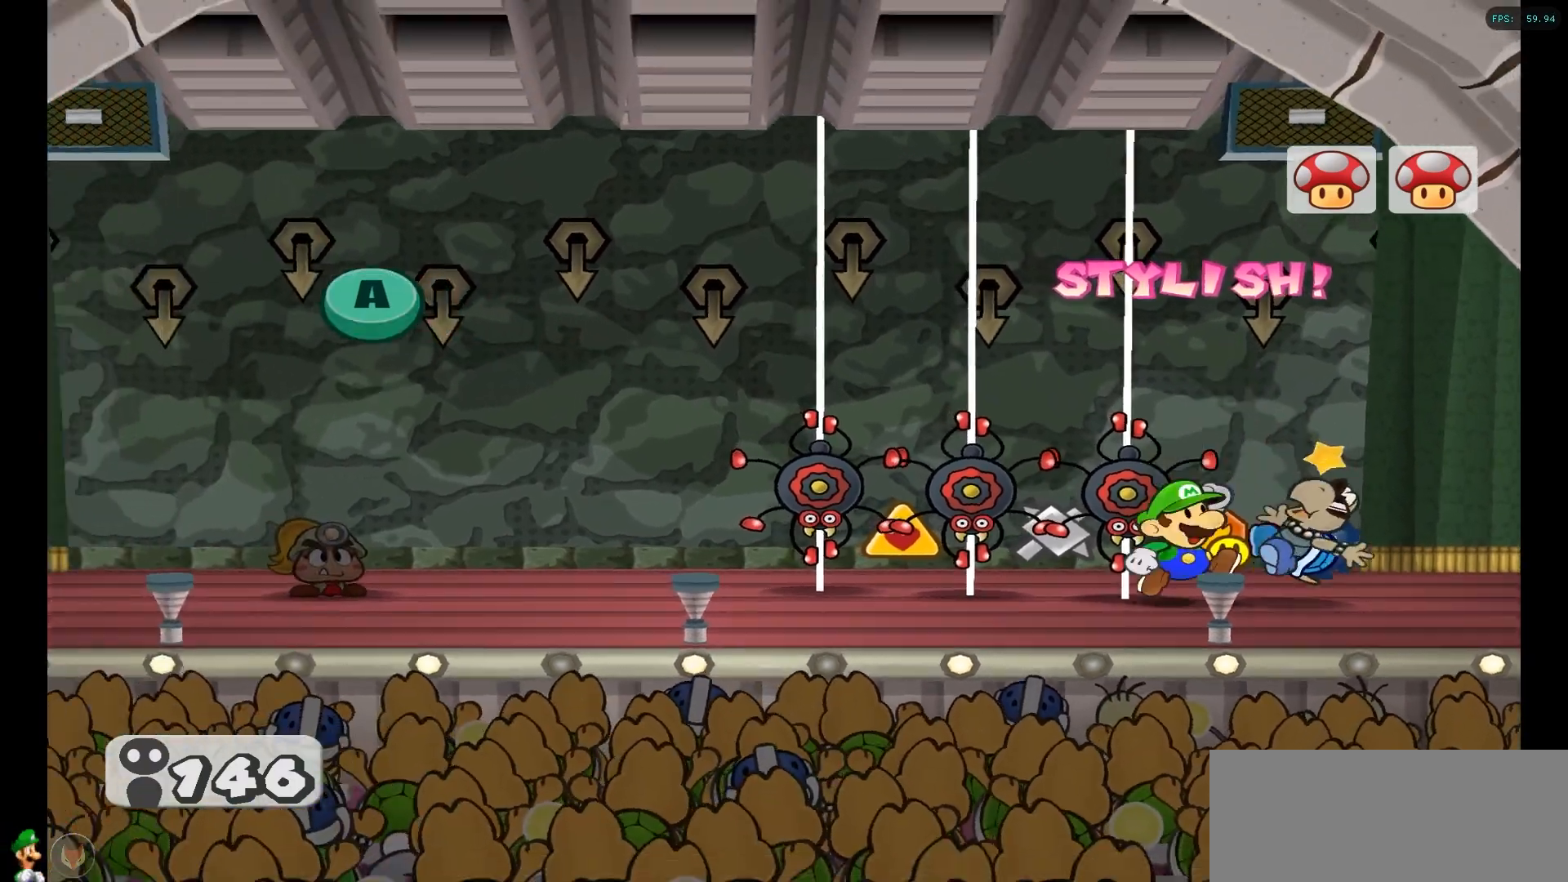
{"buttons": [], "left_stick": "center", "right_stick": "center", "events": []}
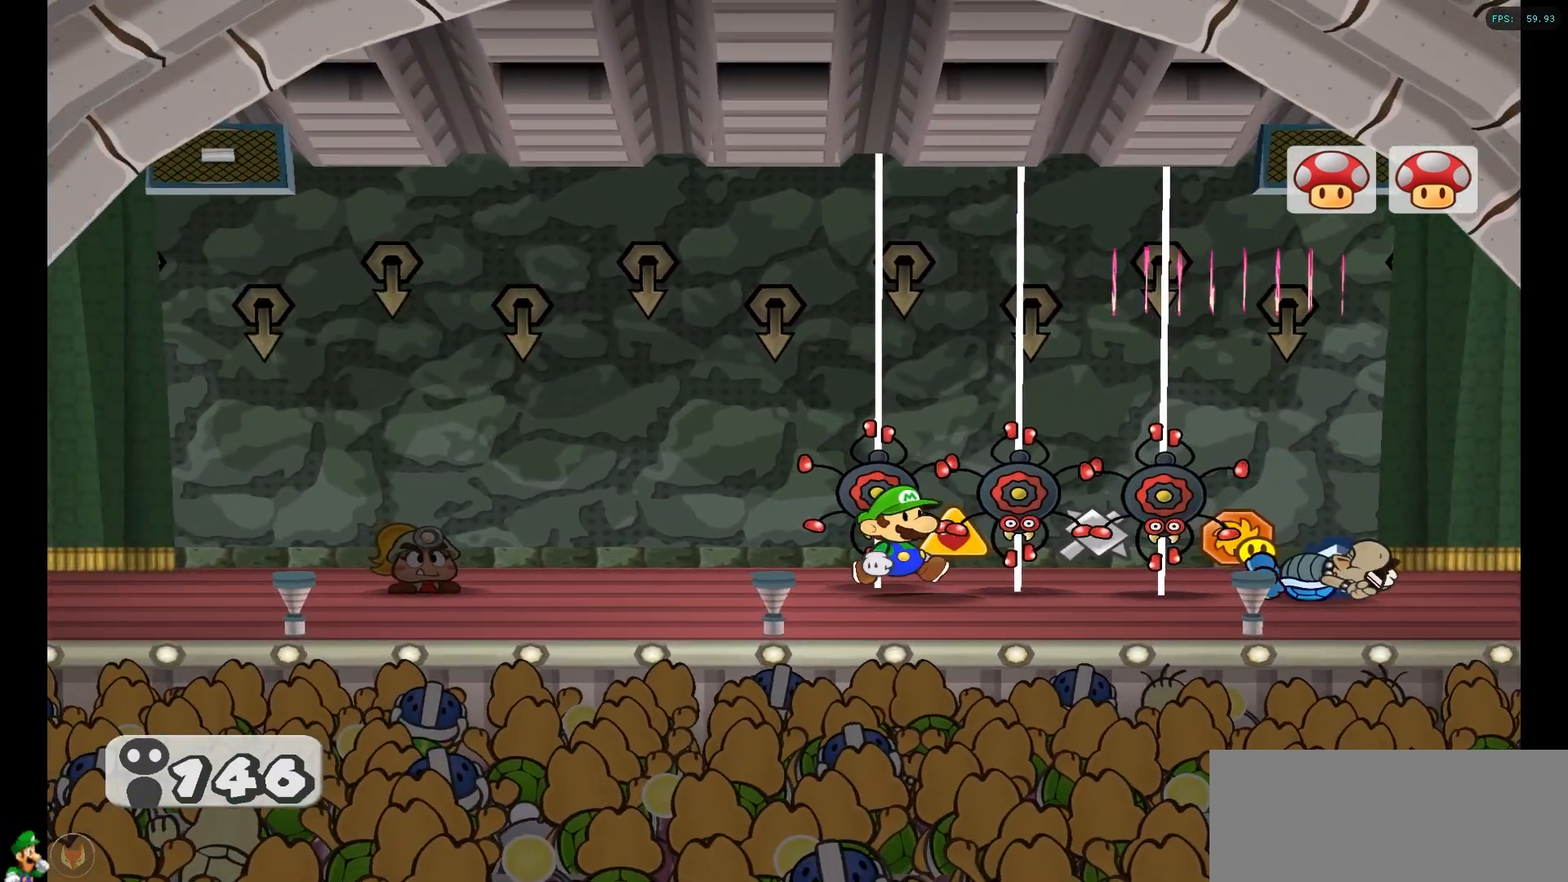
{"buttons": [], "left_stick": "center", "right_stick": "center", "events": []}
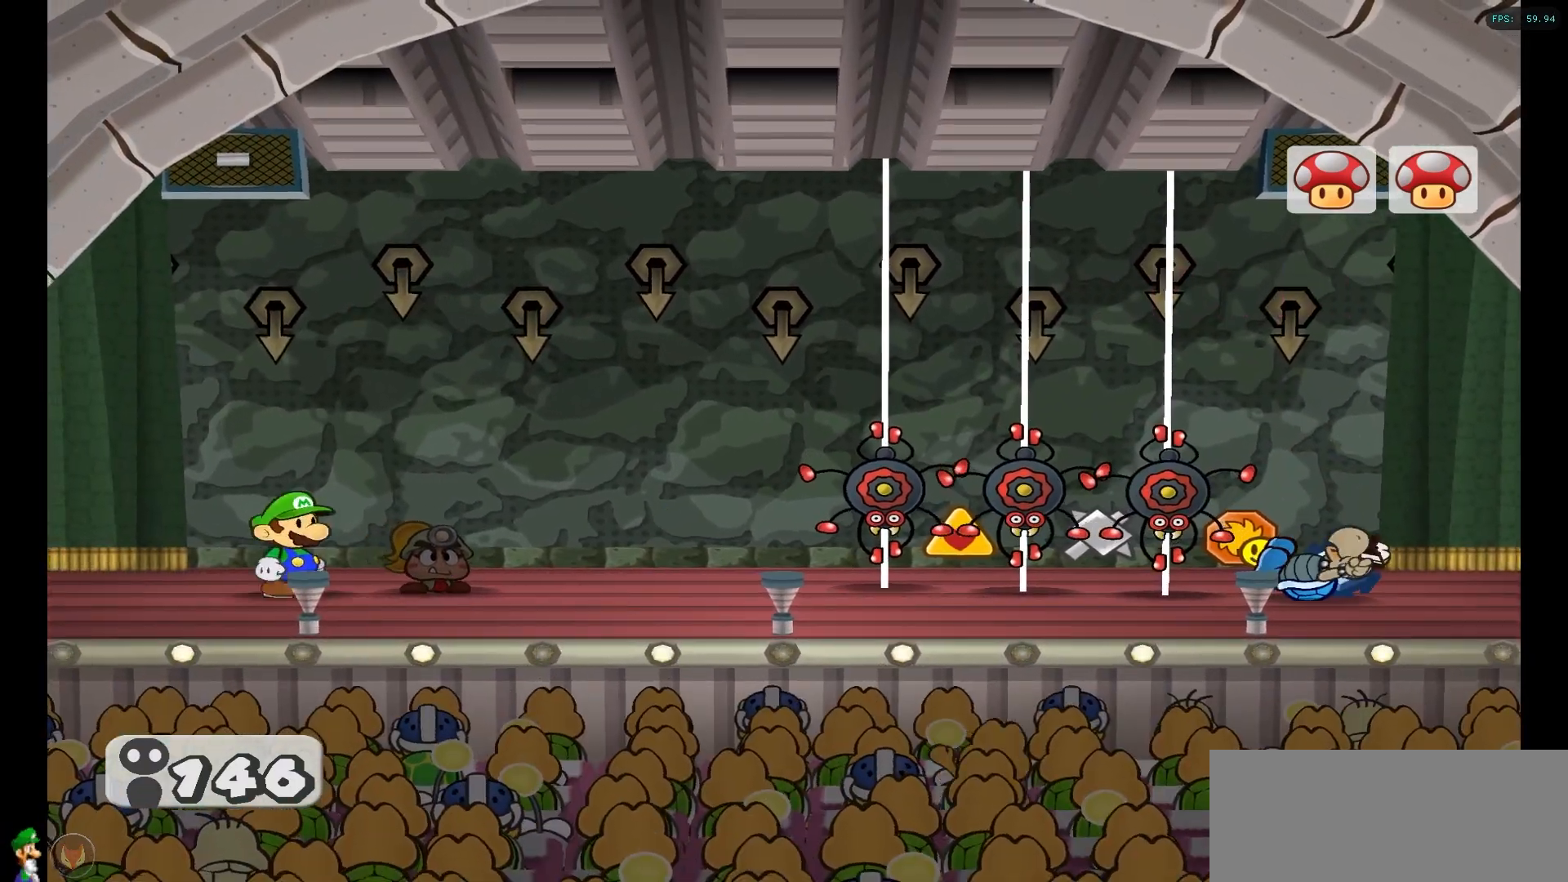
{"buttons": [], "left_stick": "center", "right_stick": "center", "events": []}
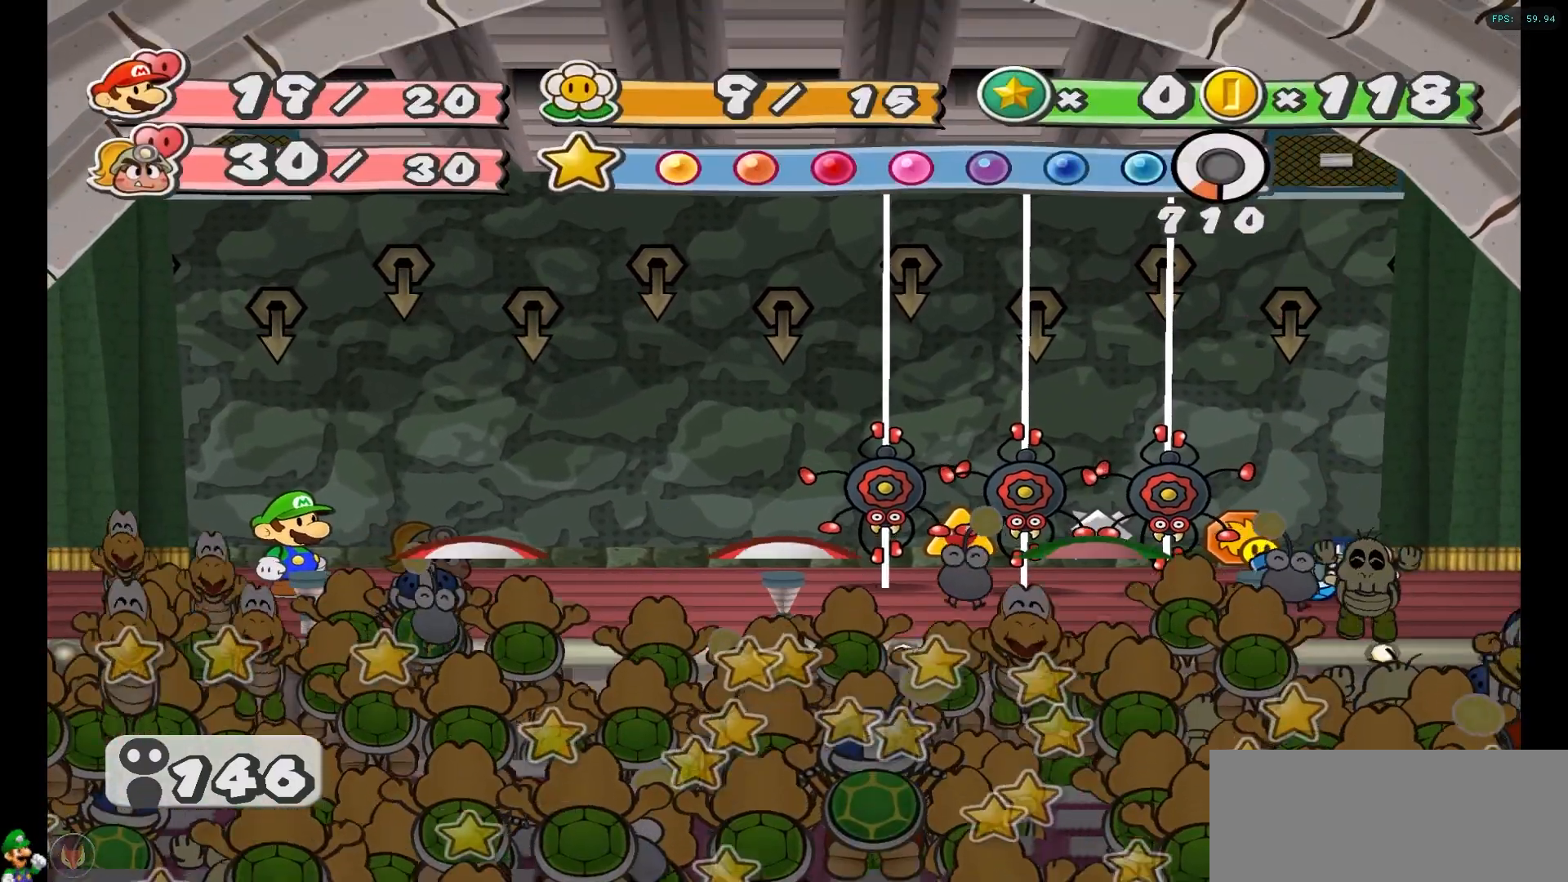
{"buttons": [], "left_stick": "center", "right_stick": "center", "events": []}
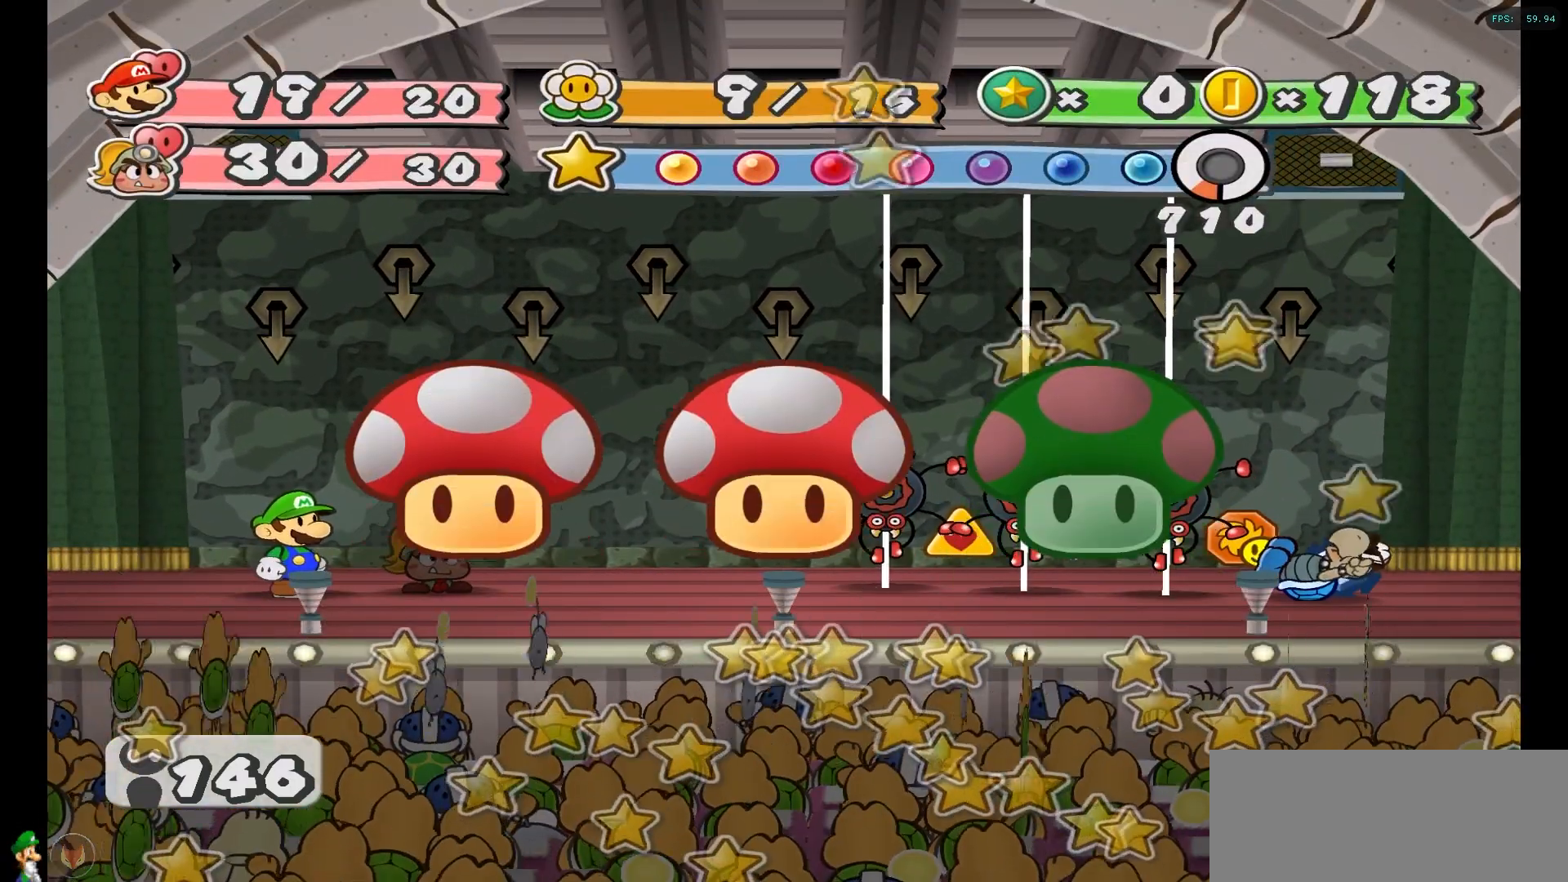
{"buttons": [], "left_stick": "center", "right_stick": "center", "events": []}
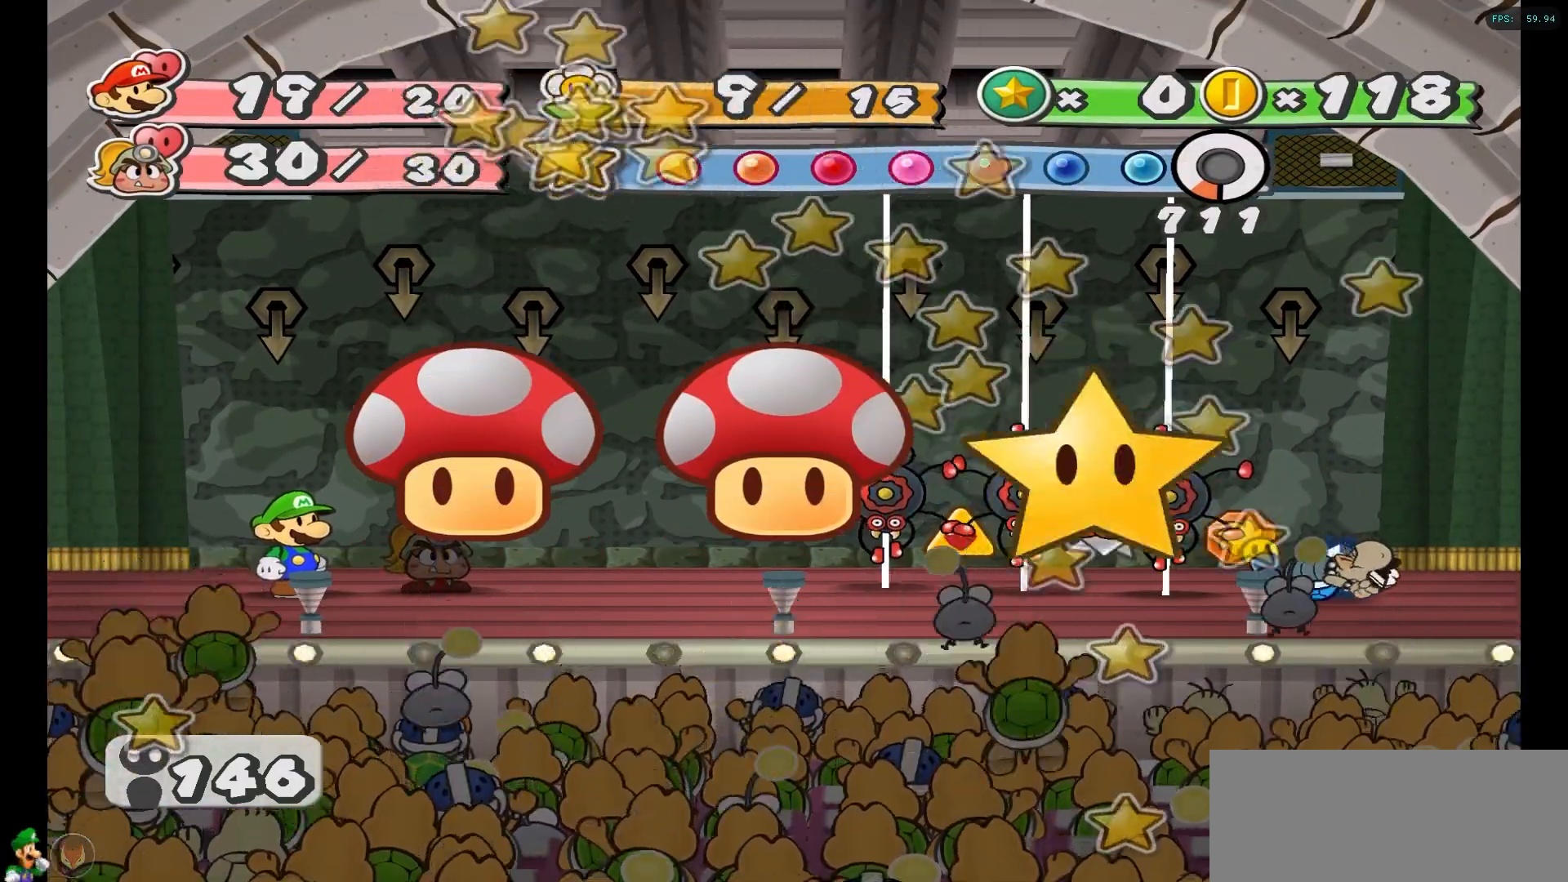
{"buttons": [], "left_stick": "center", "right_stick": "center", "events": []}
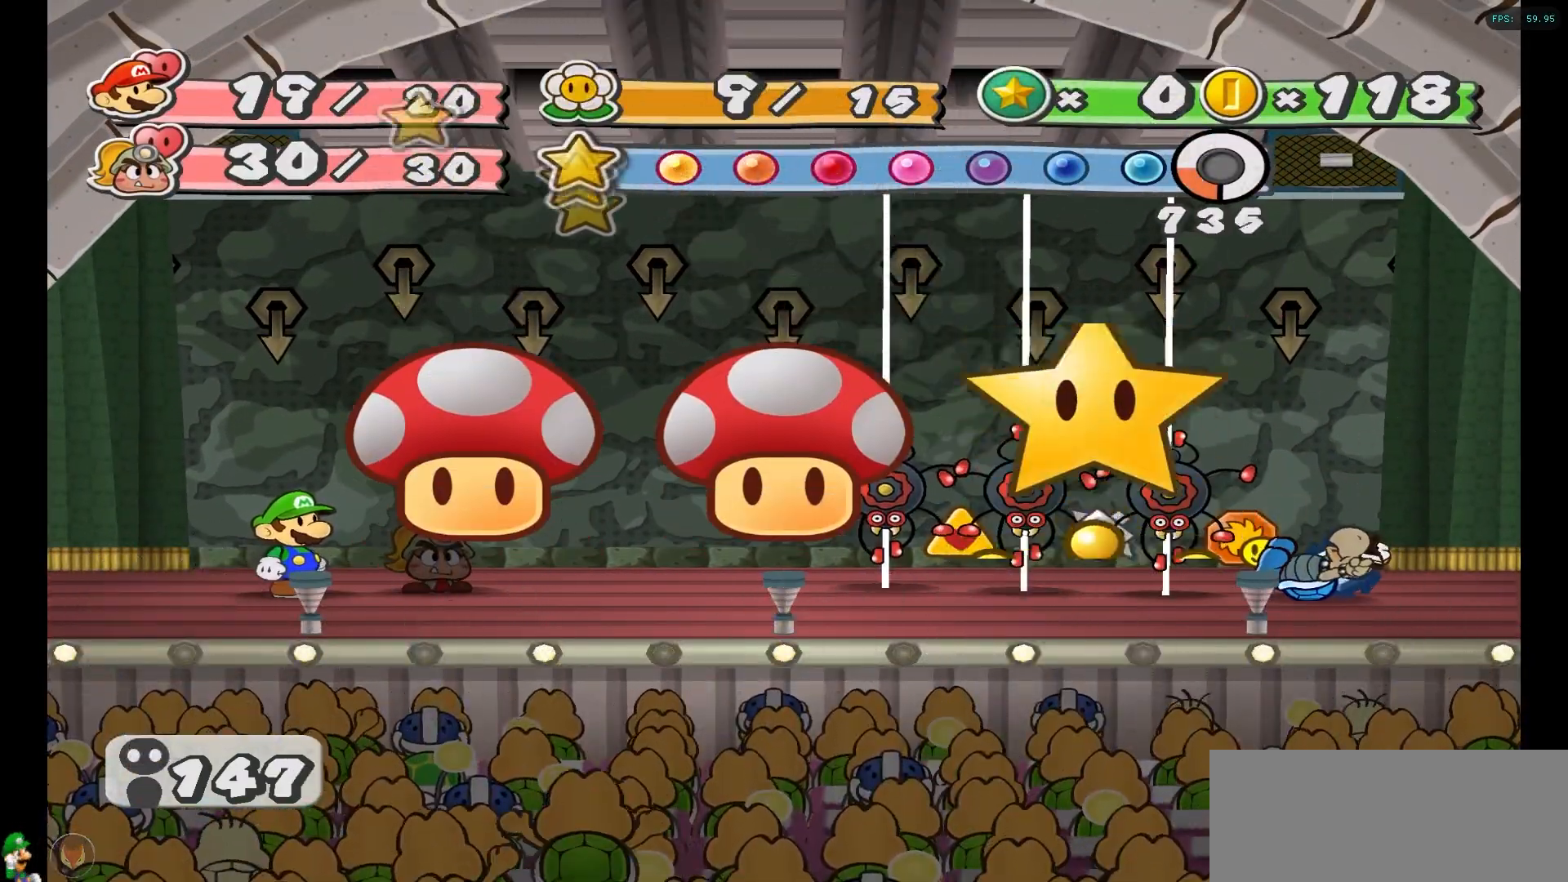
{"buttons": [], "left_stick": "center", "right_stick": "center", "events": []}